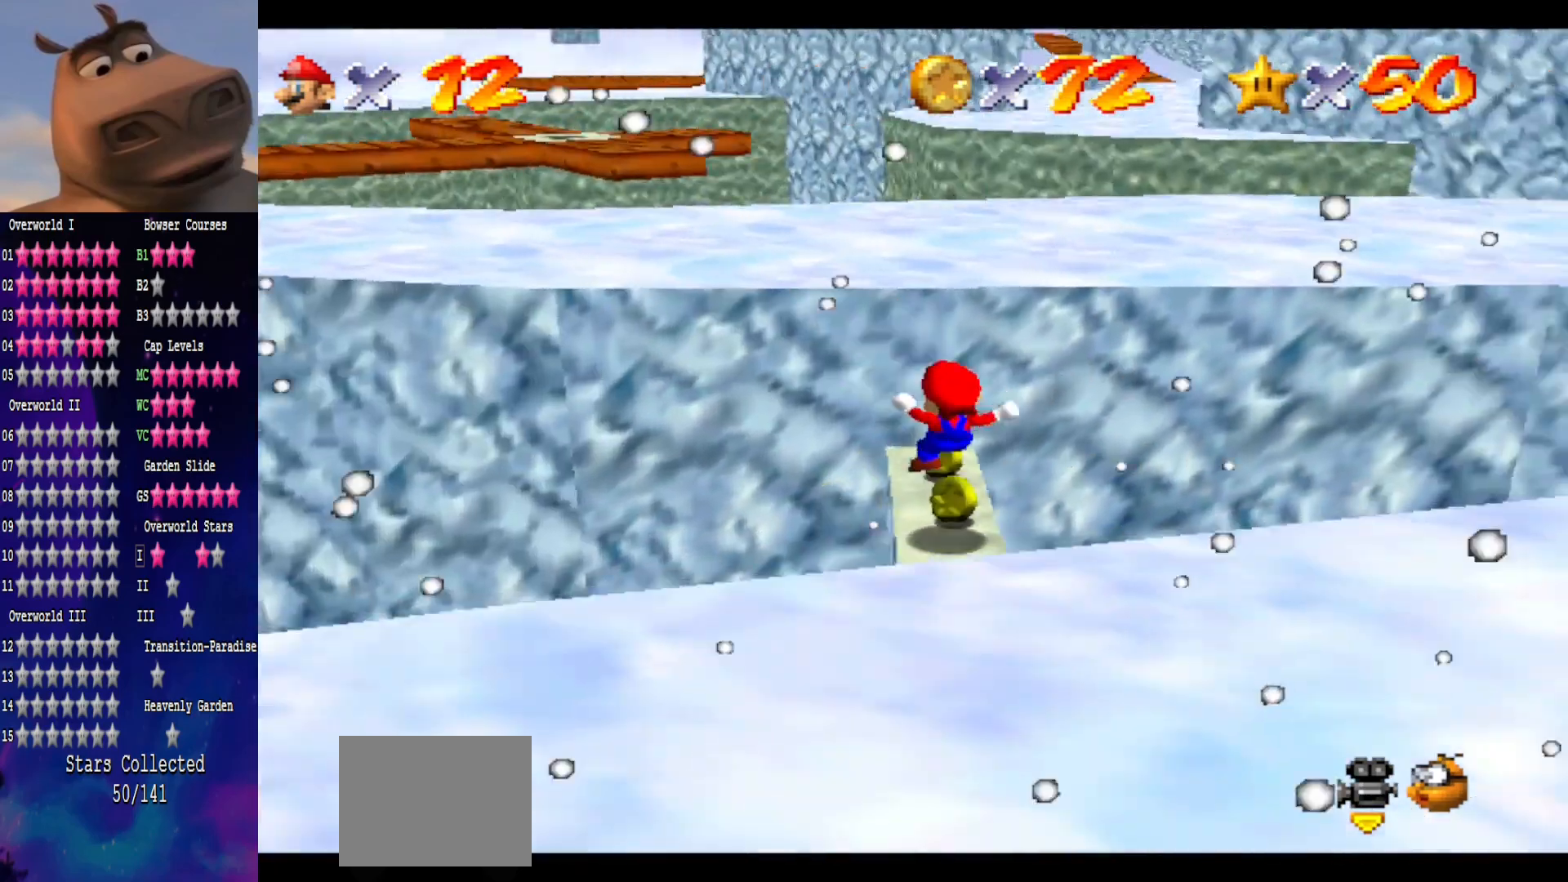
Gameplay with a controller (Xbox layout); each line is a JSON object with the inputs held at the frame after it. "events" lists button and stick changes between this image and that frame as [ms after this image, input, new state], when the widget could be followed in between.
{"buttons": [], "left_stick": "center", "right_stick": "center", "events": [[33, "left_stick", "up"], [200, "A", "down"], [317, "A", "up"], [417, "left_stick", "center"]]}
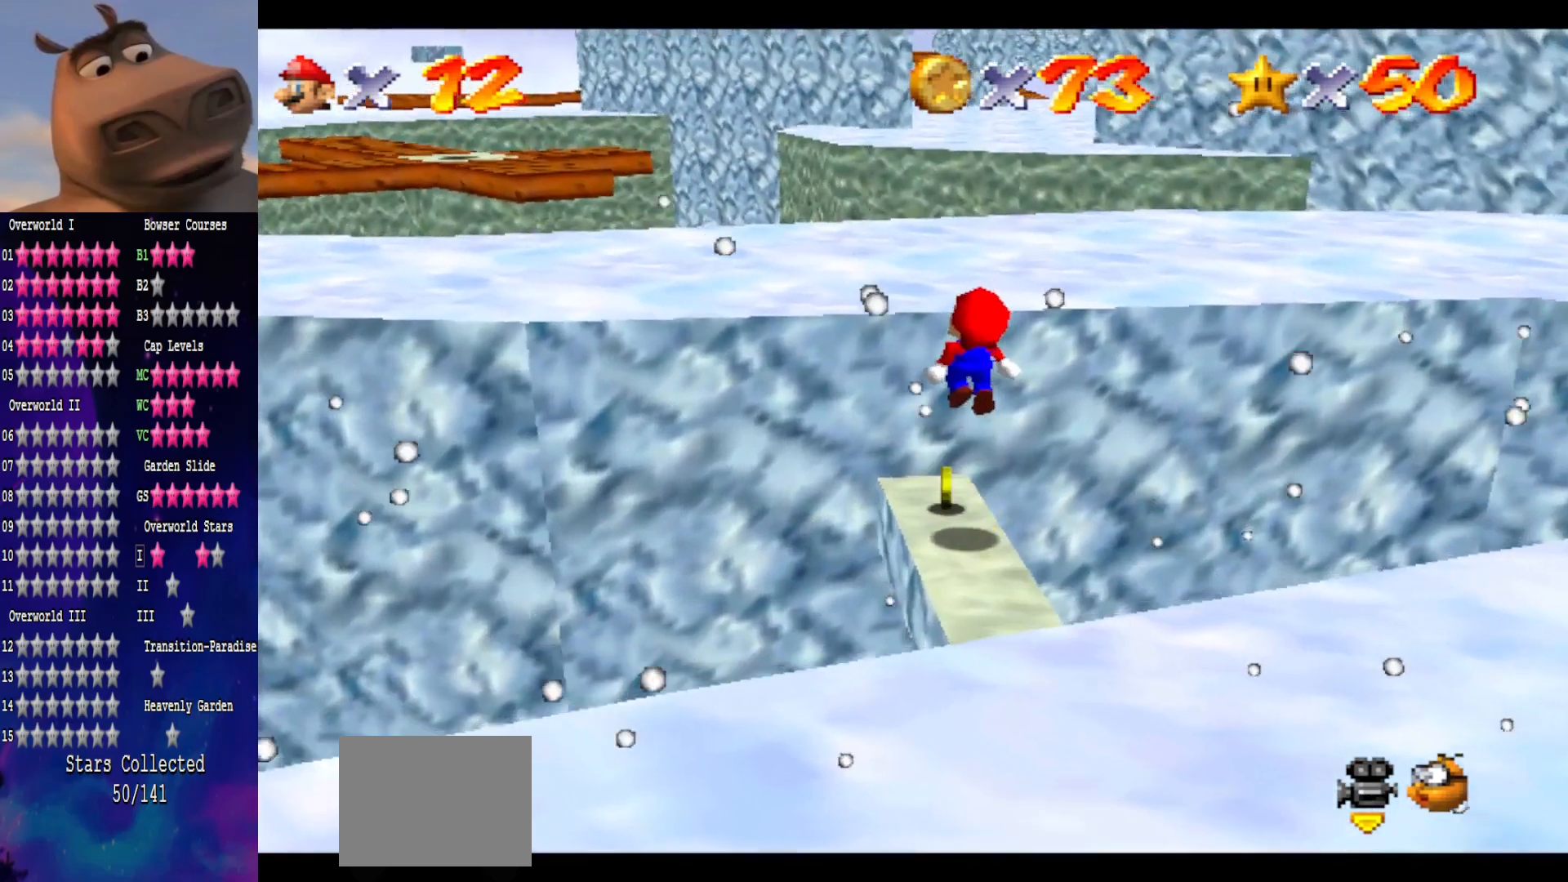
{"buttons": ["A"], "left_stick": "down", "right_stick": "center", "events": [[83, "left_stick", "up"], [350, "A", "down"], [383, "left_stick", "center"], [483, "left_stick", "down"]]}
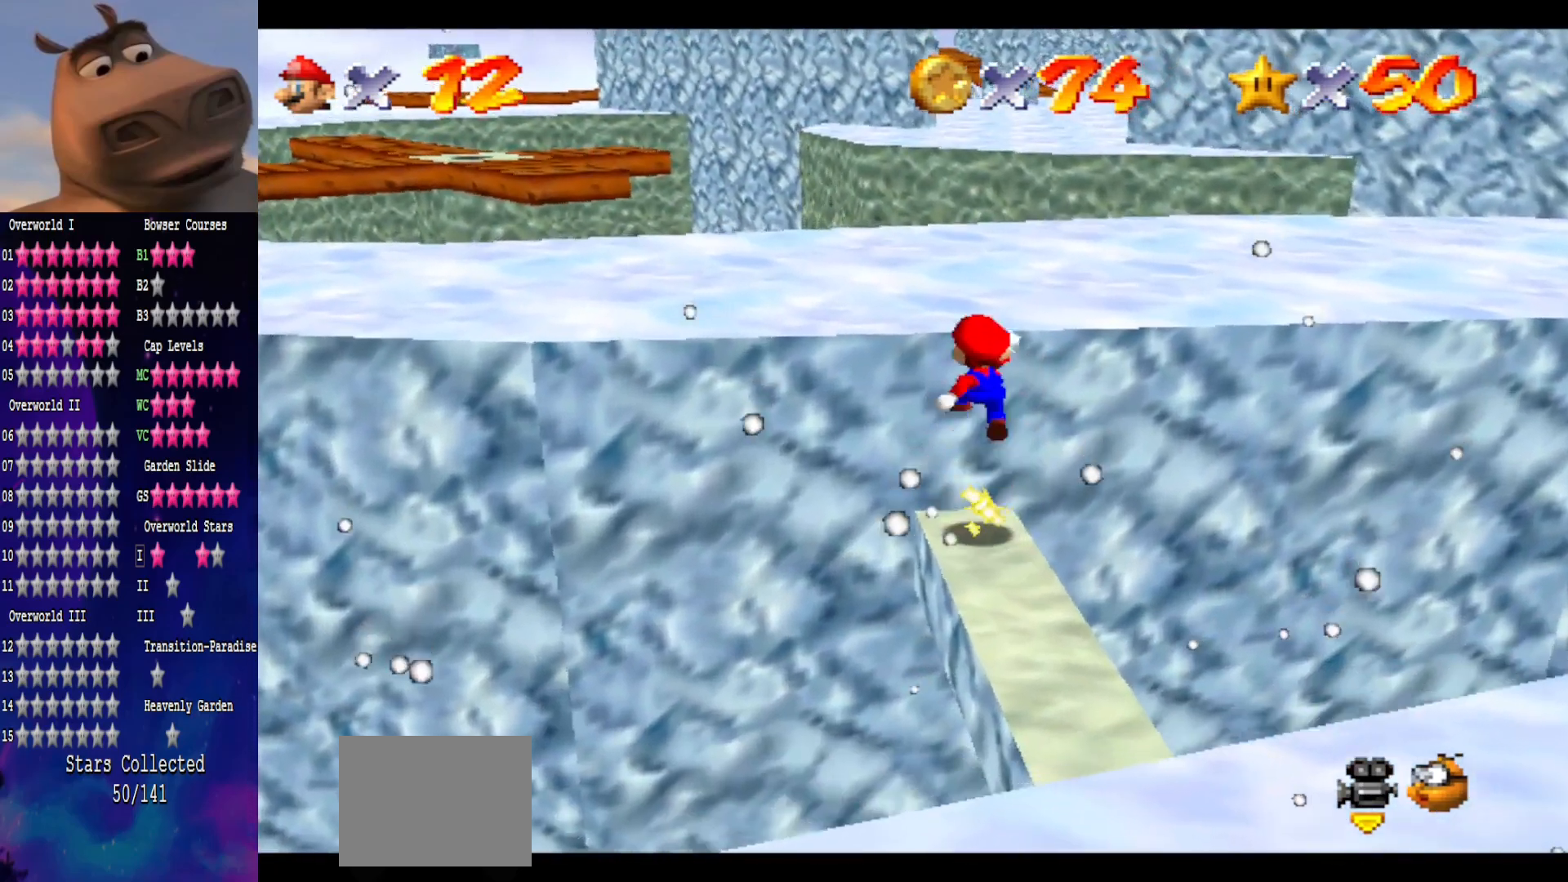
{"buttons": [], "left_stick": "up", "right_stick": "center", "events": [[83, "left_stick", "center"], [133, "left_stick", "up"], [150, "A", "up"], [200, "B", "down"], [350, "B", "up"]]}
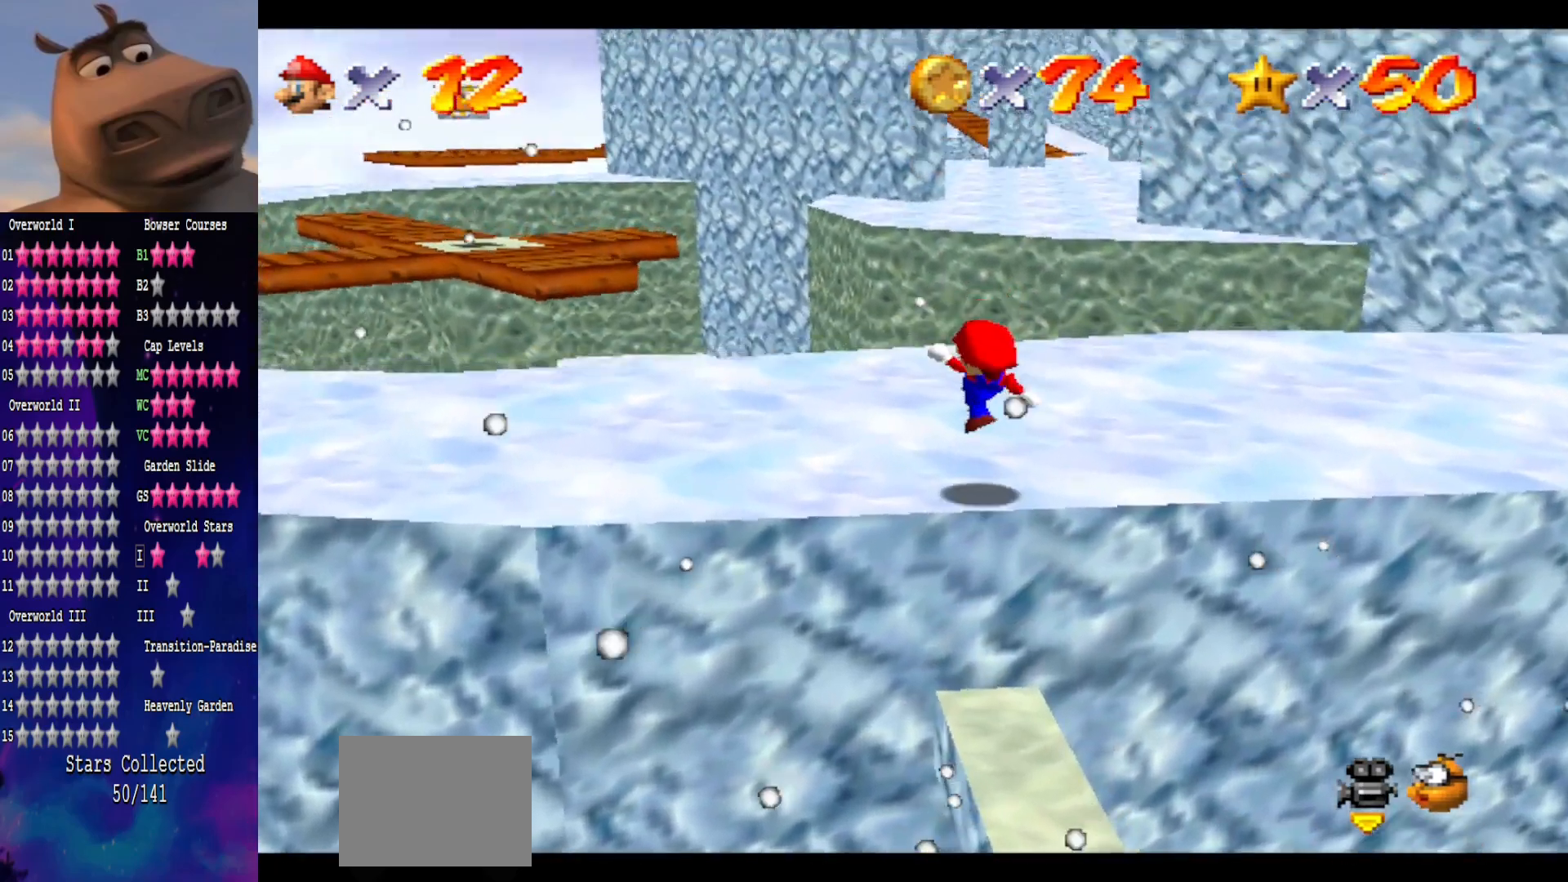
{"buttons": [], "left_stick": "up-left", "right_stick": "center", "events": [[17, "left_stick", "up-left"], [50, "right_stick", "right"], [217, "right_stick", "center"]]}
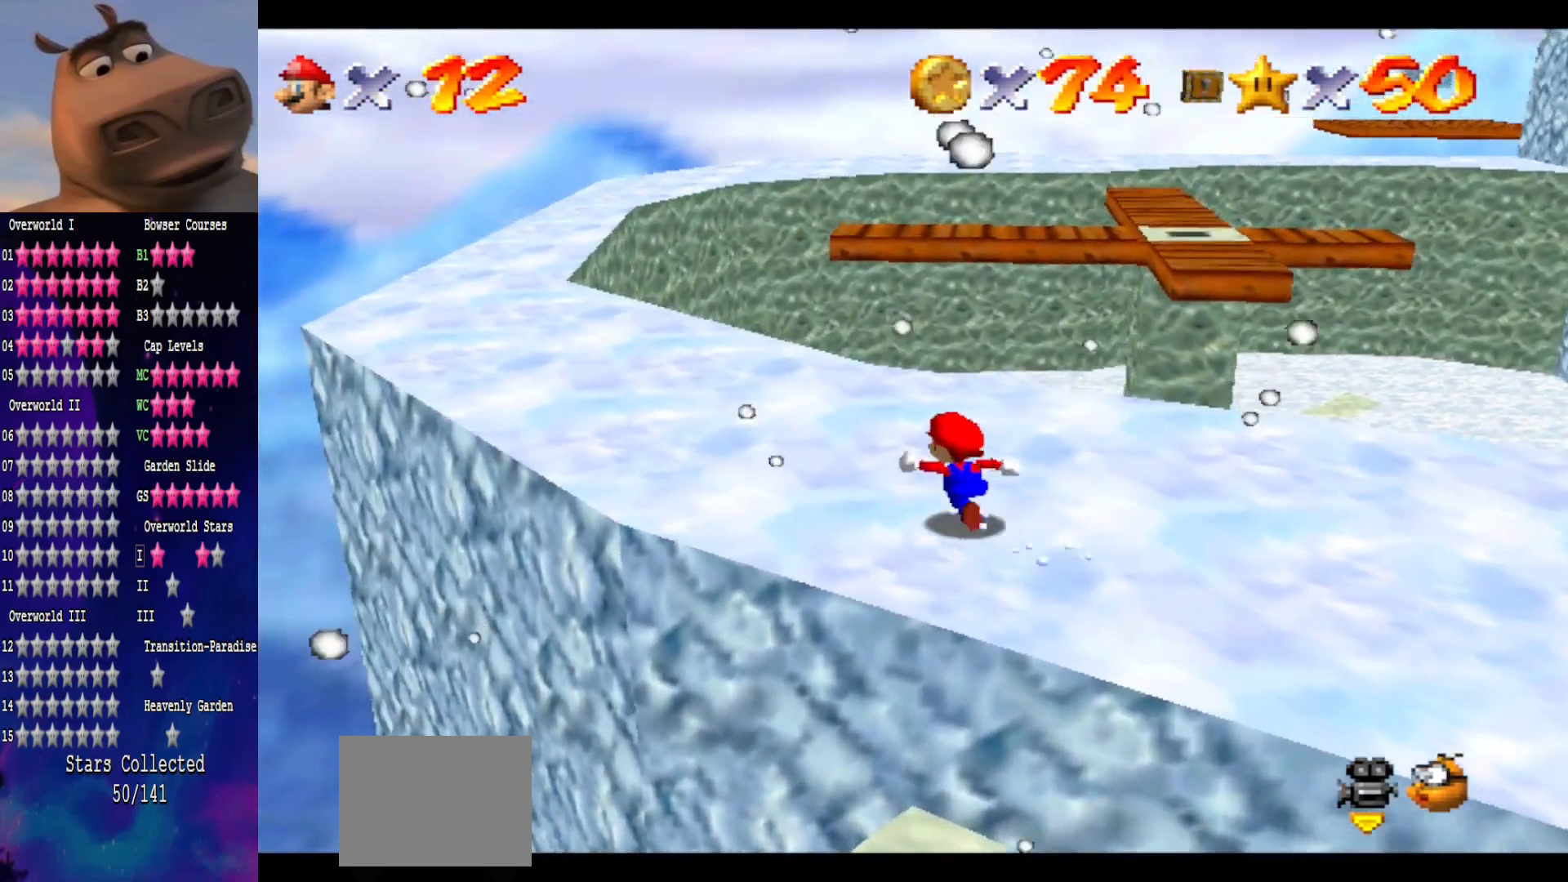
{"buttons": [], "left_stick": "up-left", "right_stick": "center", "events": []}
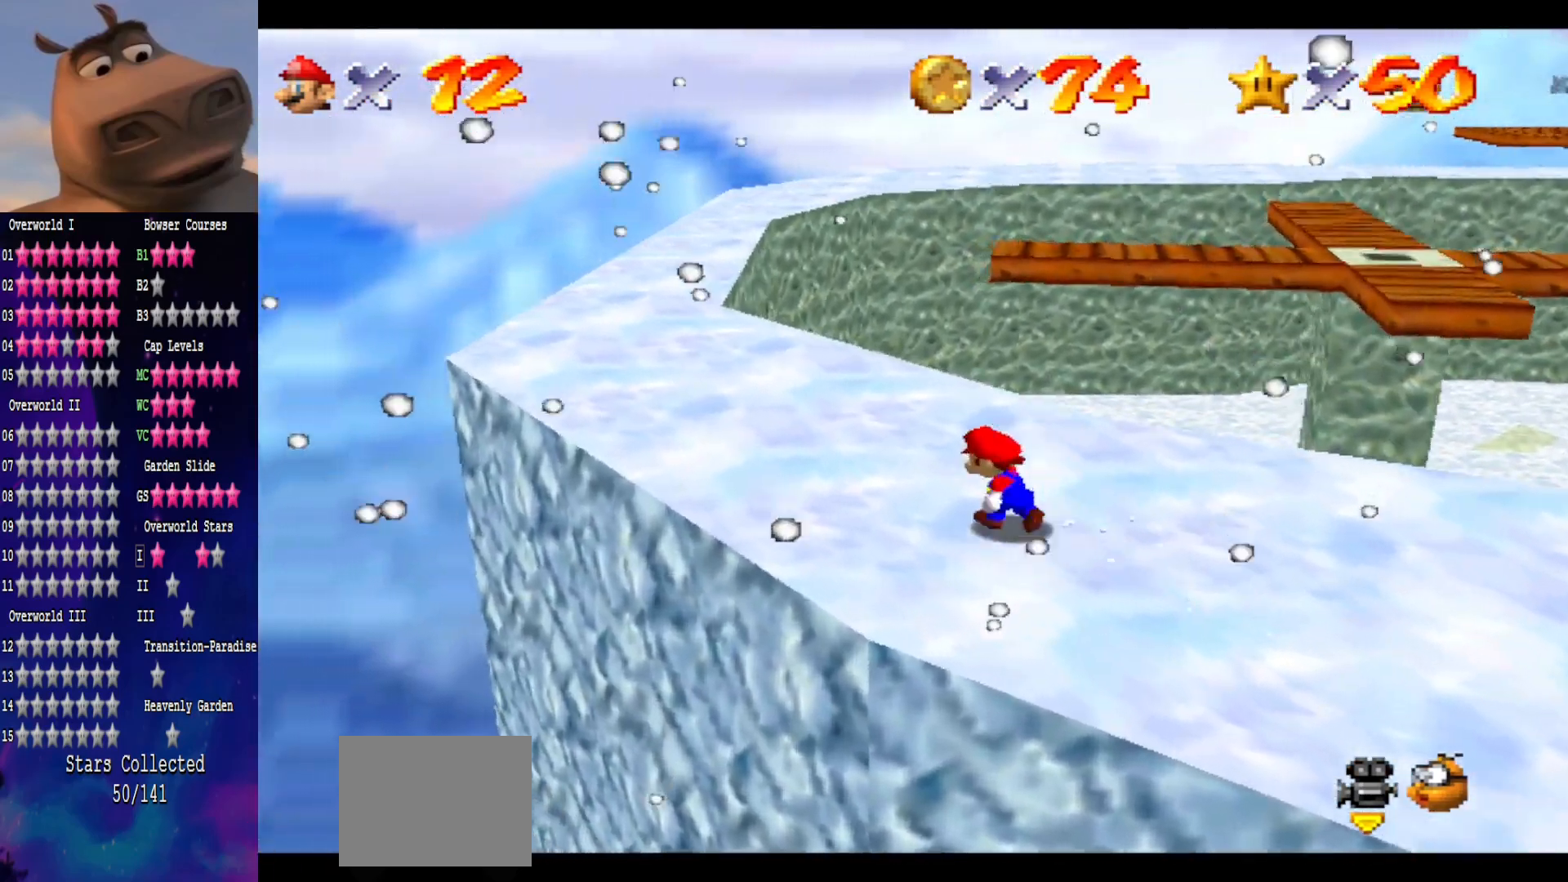
{"buttons": [], "left_stick": "up-left", "right_stick": "center", "events": [[50, "right_stick", "left"], [250, "right_stick", "center"]]}
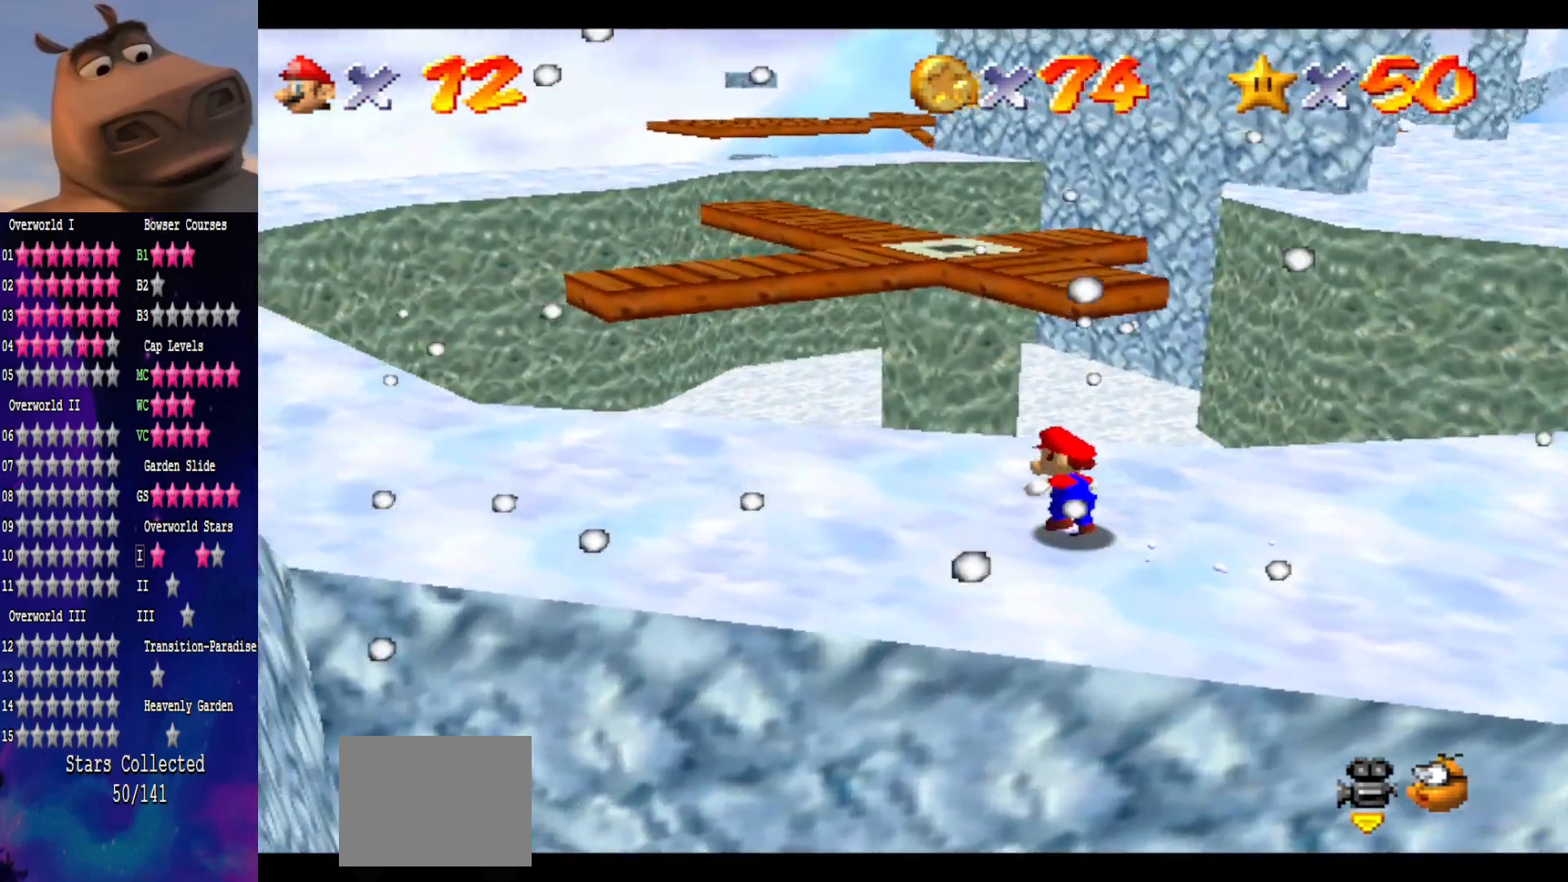
{"buttons": ["A"], "left_stick": "up", "right_stick": "center", "events": [[50, "left_stick", "up"], [250, "L2", "down"], [317, "A", "down"], [483, "L2", "up"]]}
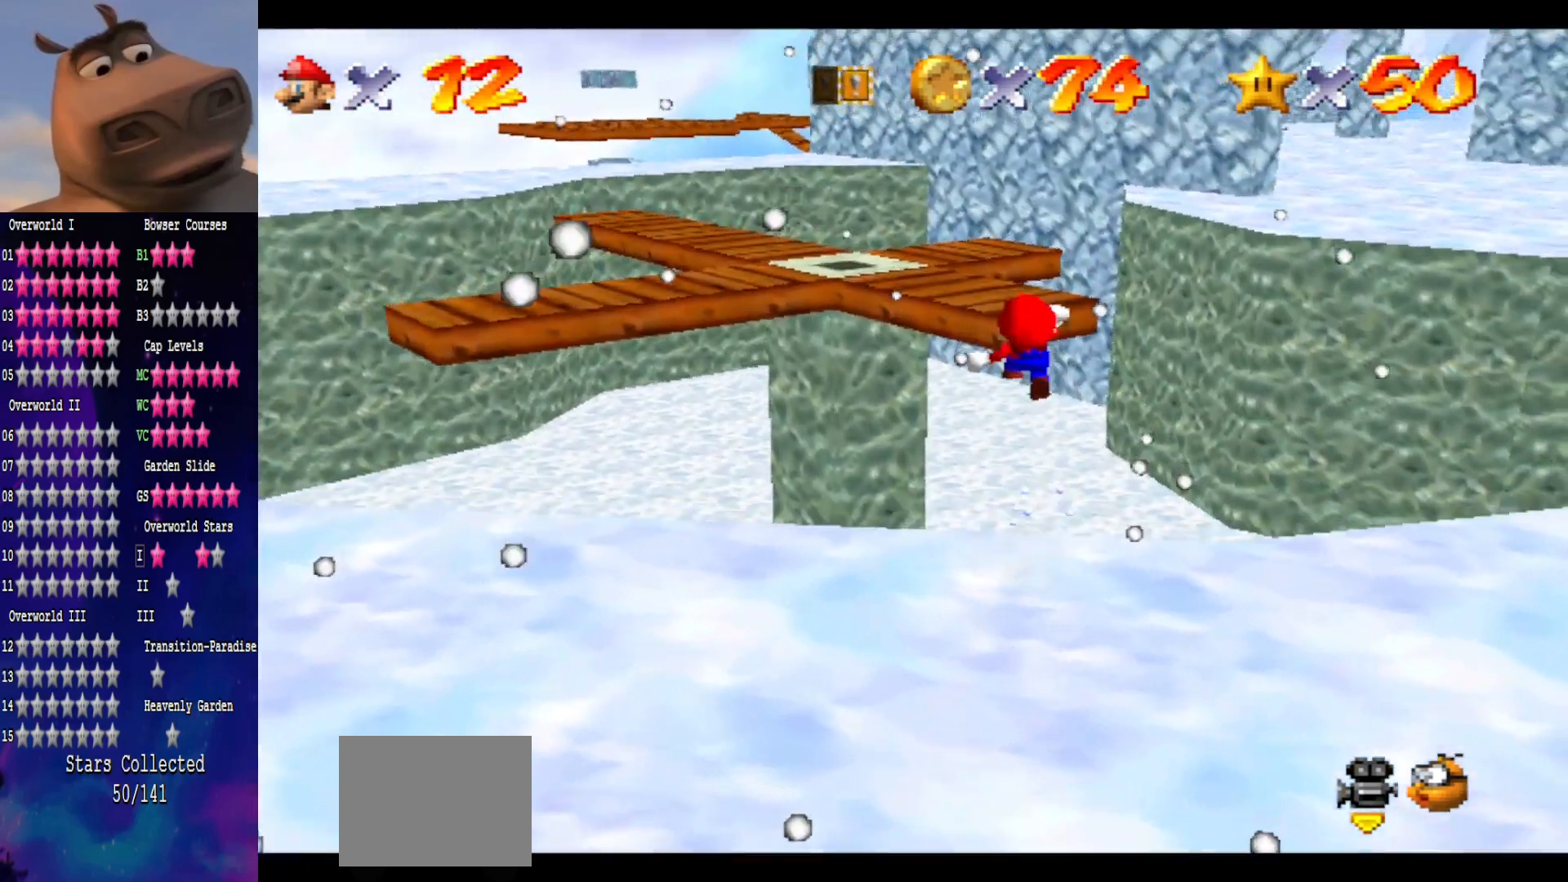
{"buttons": [], "left_stick": "up", "right_stick": "center", "events": [[17, "A", "up"]]}
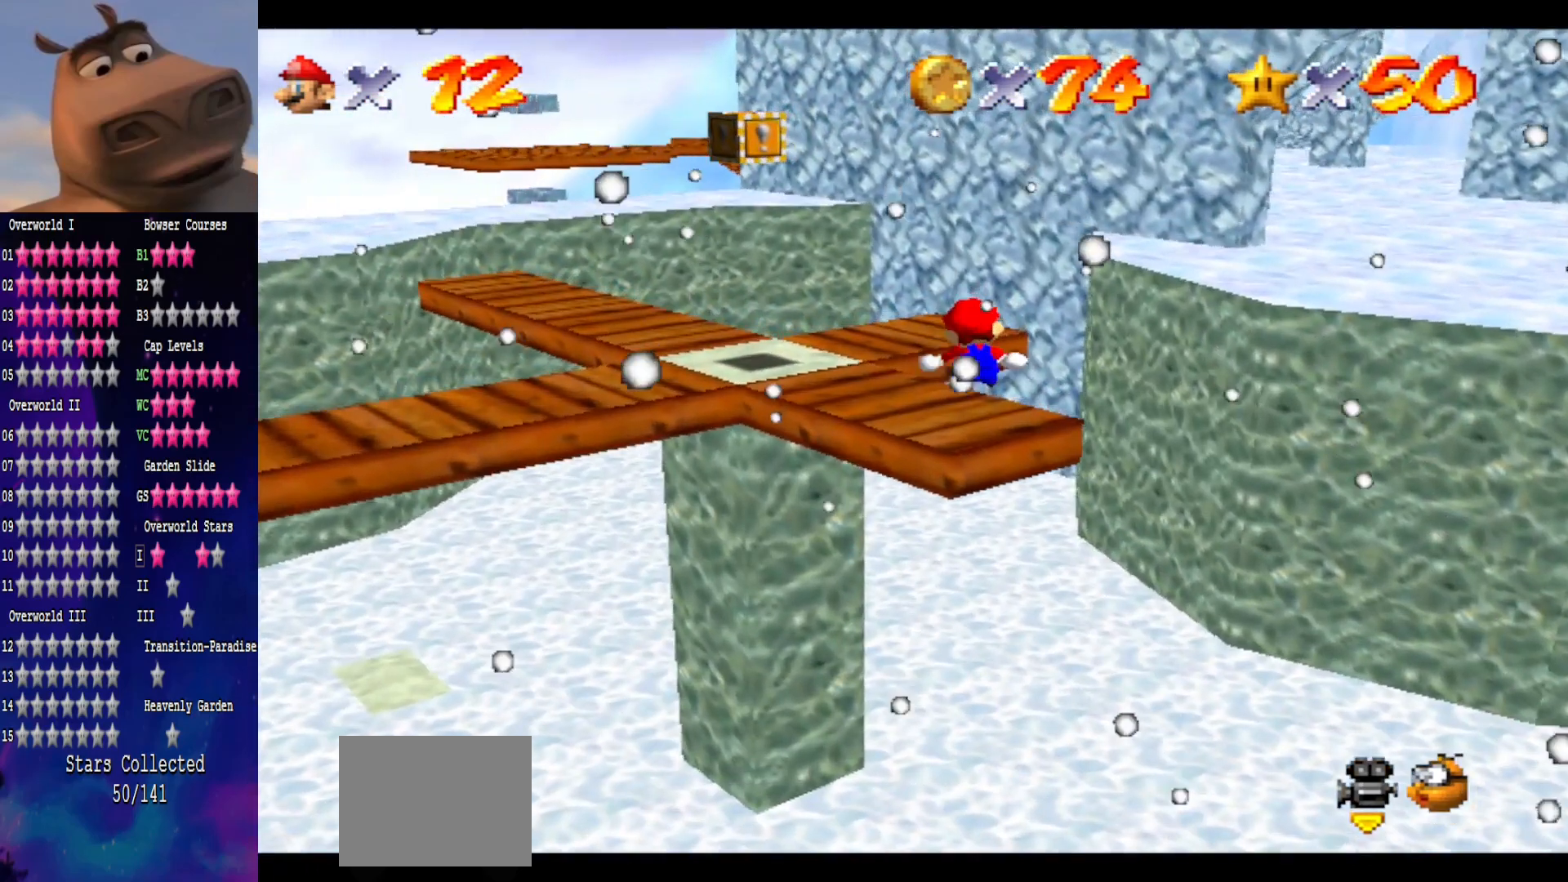
{"buttons": [], "left_stick": "down-left", "right_stick": "center", "events": [[83, "left_stick", "left"], [167, "left_stick", "down-left"]]}
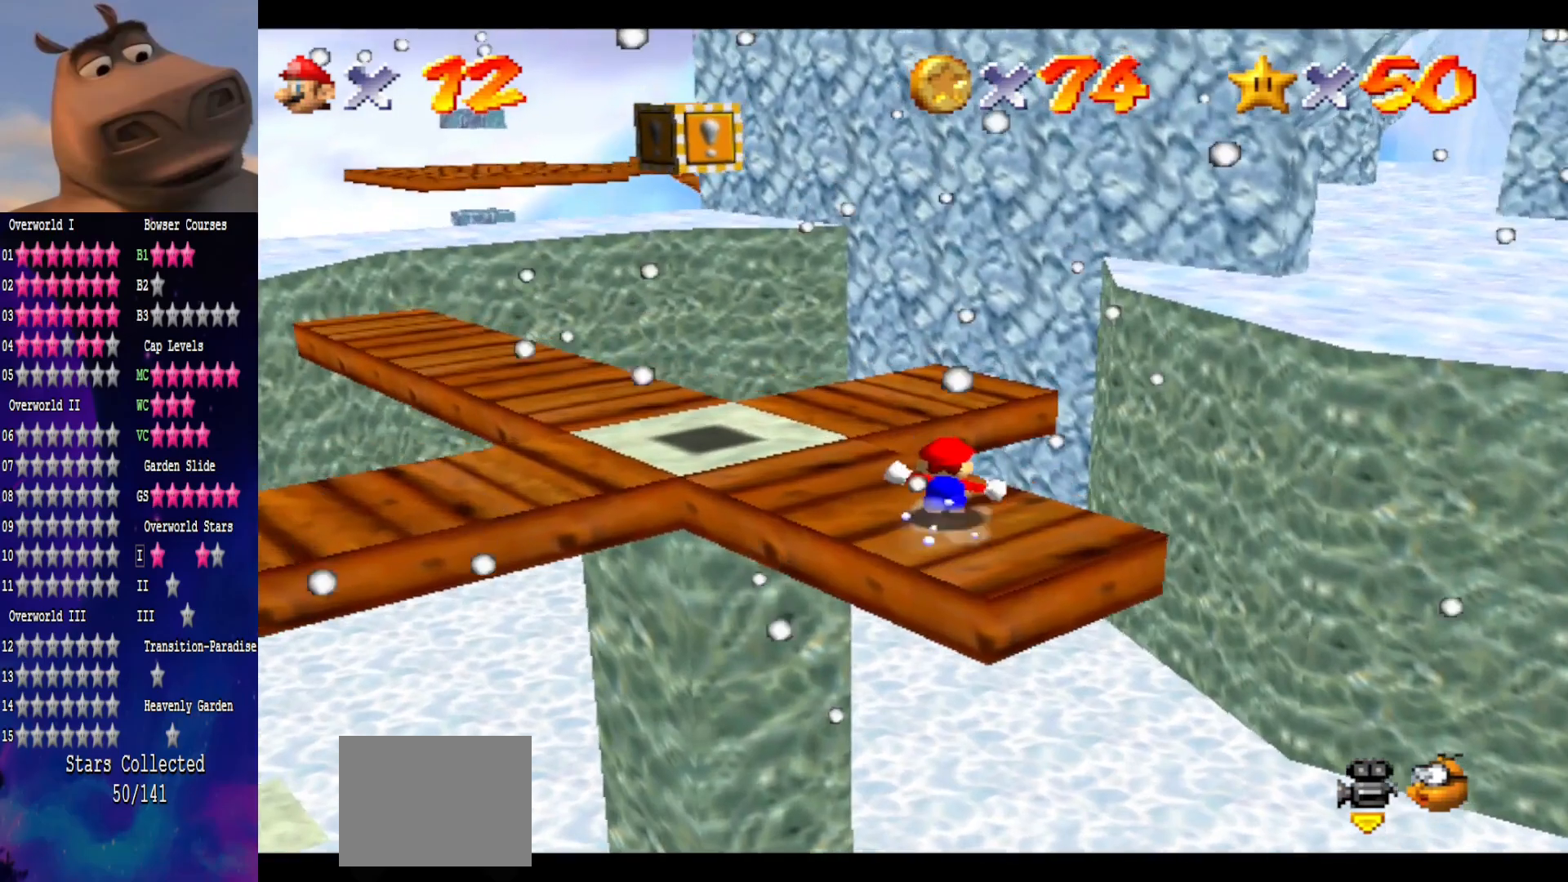
{"buttons": [], "left_stick": "up", "right_stick": "center", "events": [[150, "A", "down"], [300, "left_stick", "up-left"], [333, "A", "up"], [350, "left_stick", "up"]]}
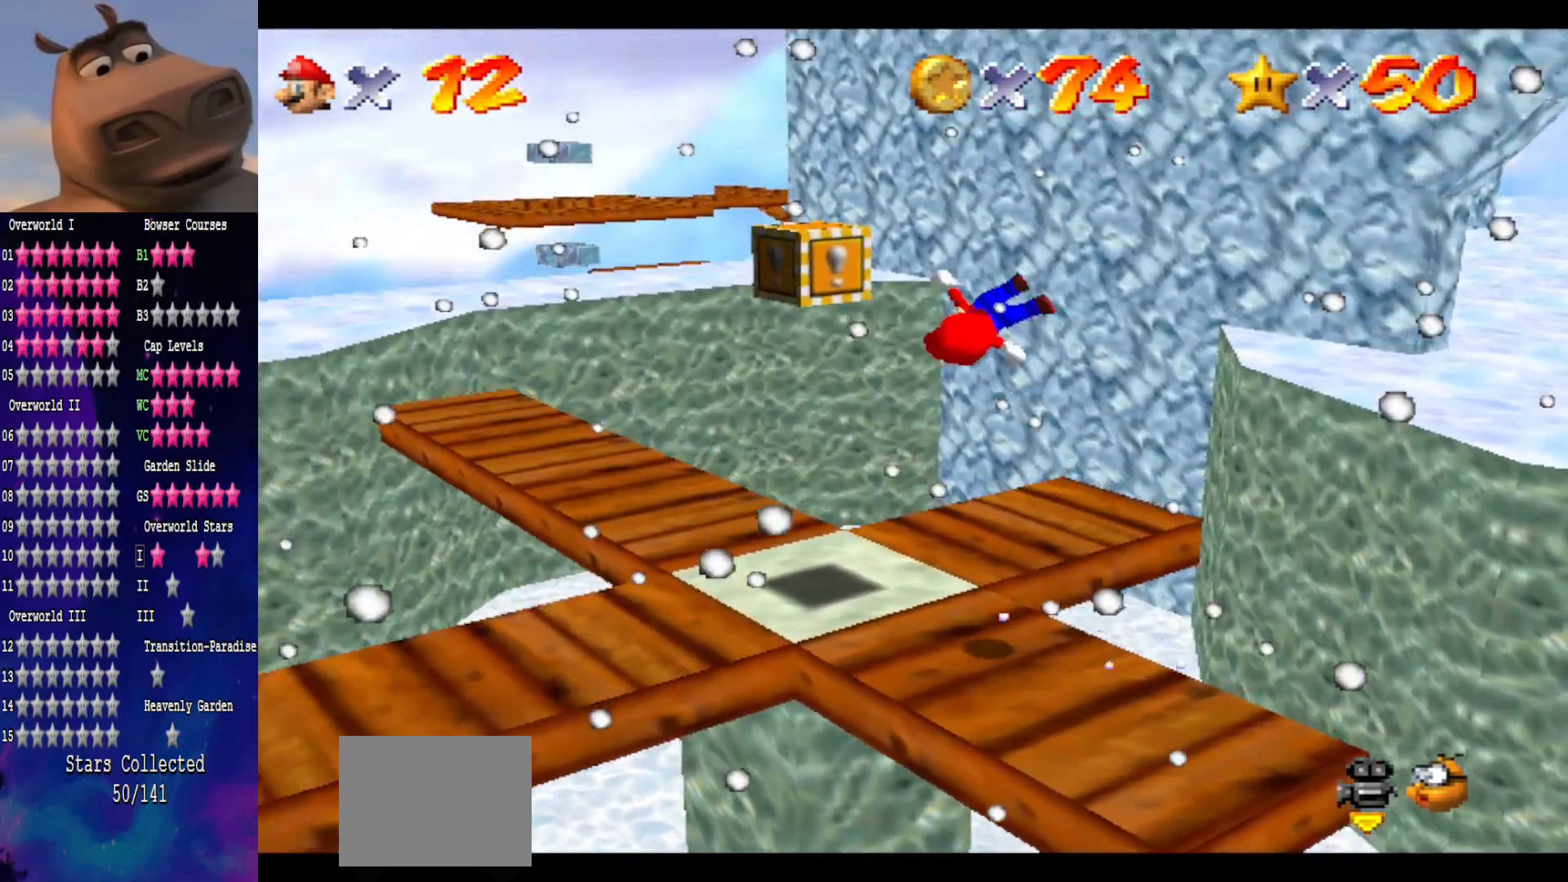
{"buttons": [], "left_stick": "left", "right_stick": "center", "events": [[100, "left_stick", "right"], [267, "left_stick", "down"], [350, "left_stick", "left"]]}
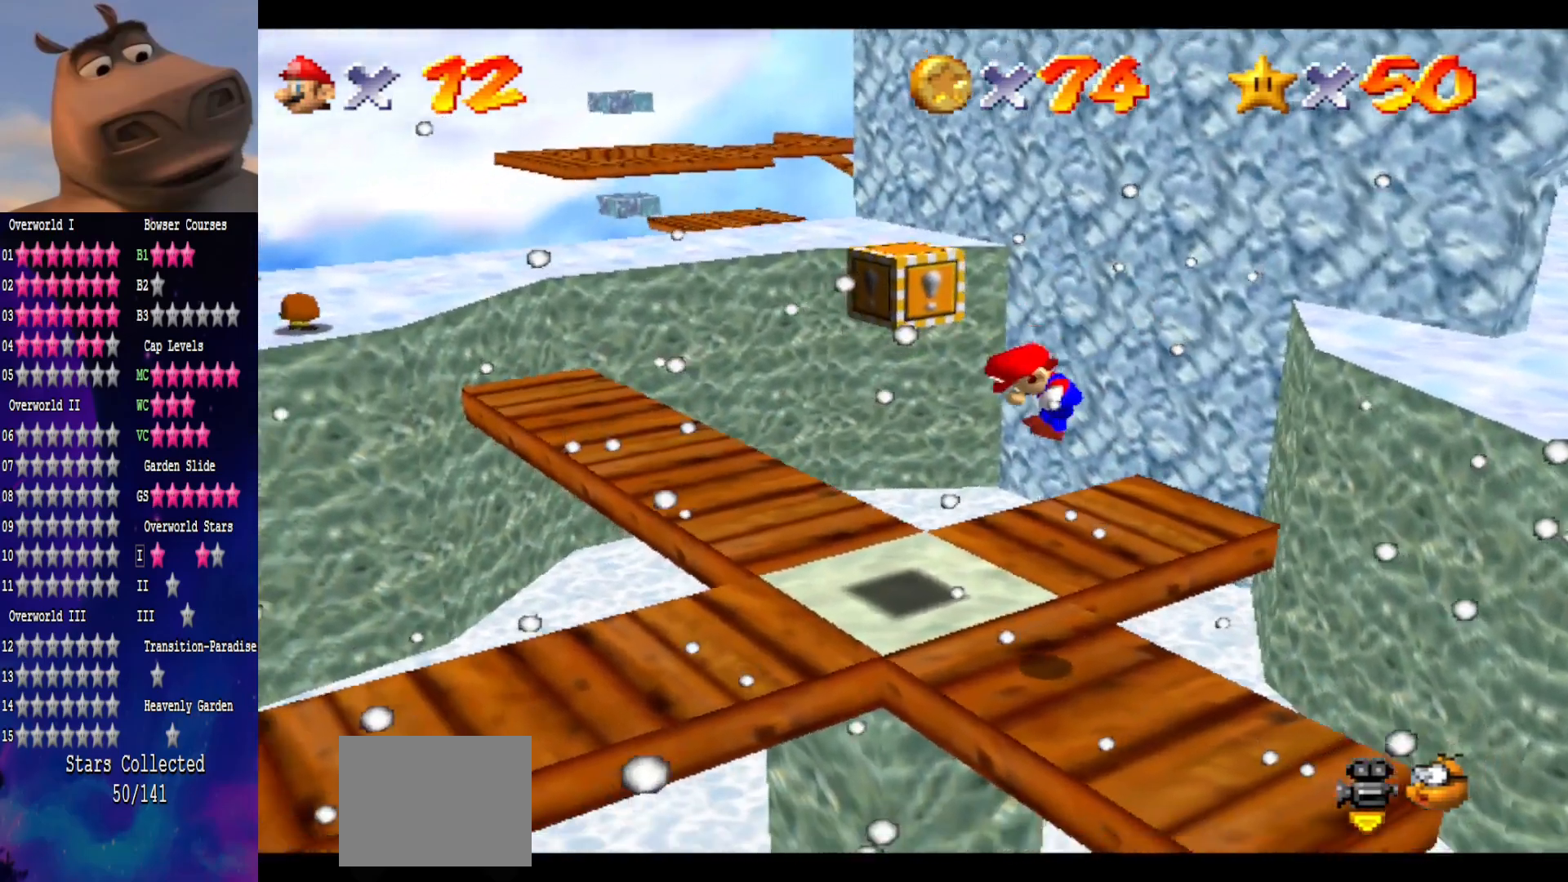
{"buttons": [], "left_stick": "up-left", "right_stick": "left", "events": [[83, "left_stick", "up-left"], [450, "right_stick", "left"]]}
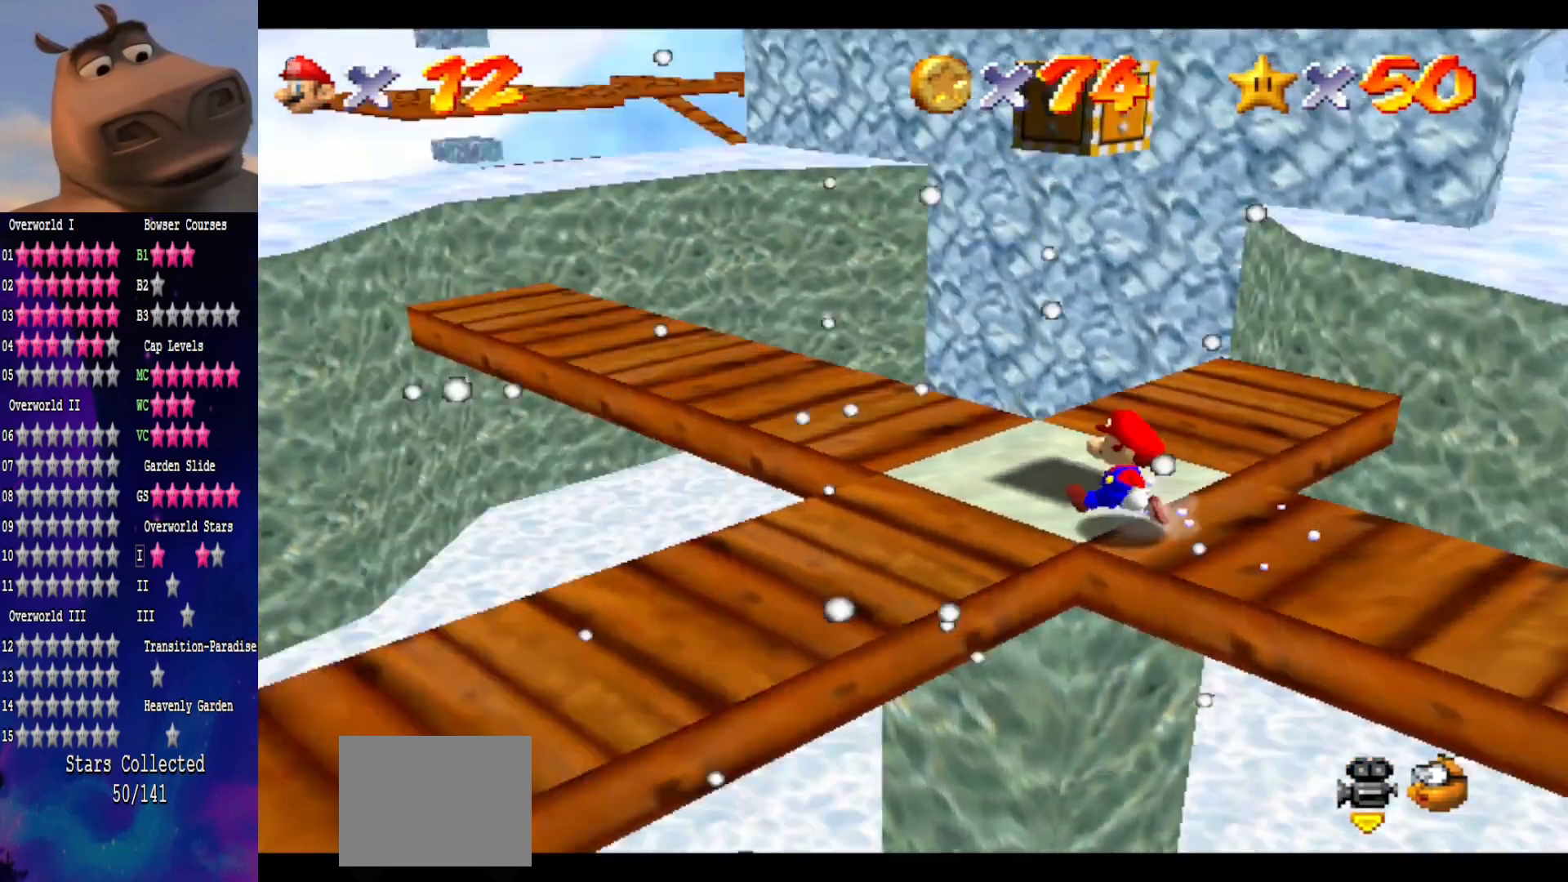
{"buttons": [], "left_stick": "up", "right_stick": "center", "events": [[150, "right_stick", "center"], [283, "left_stick", "up"]]}
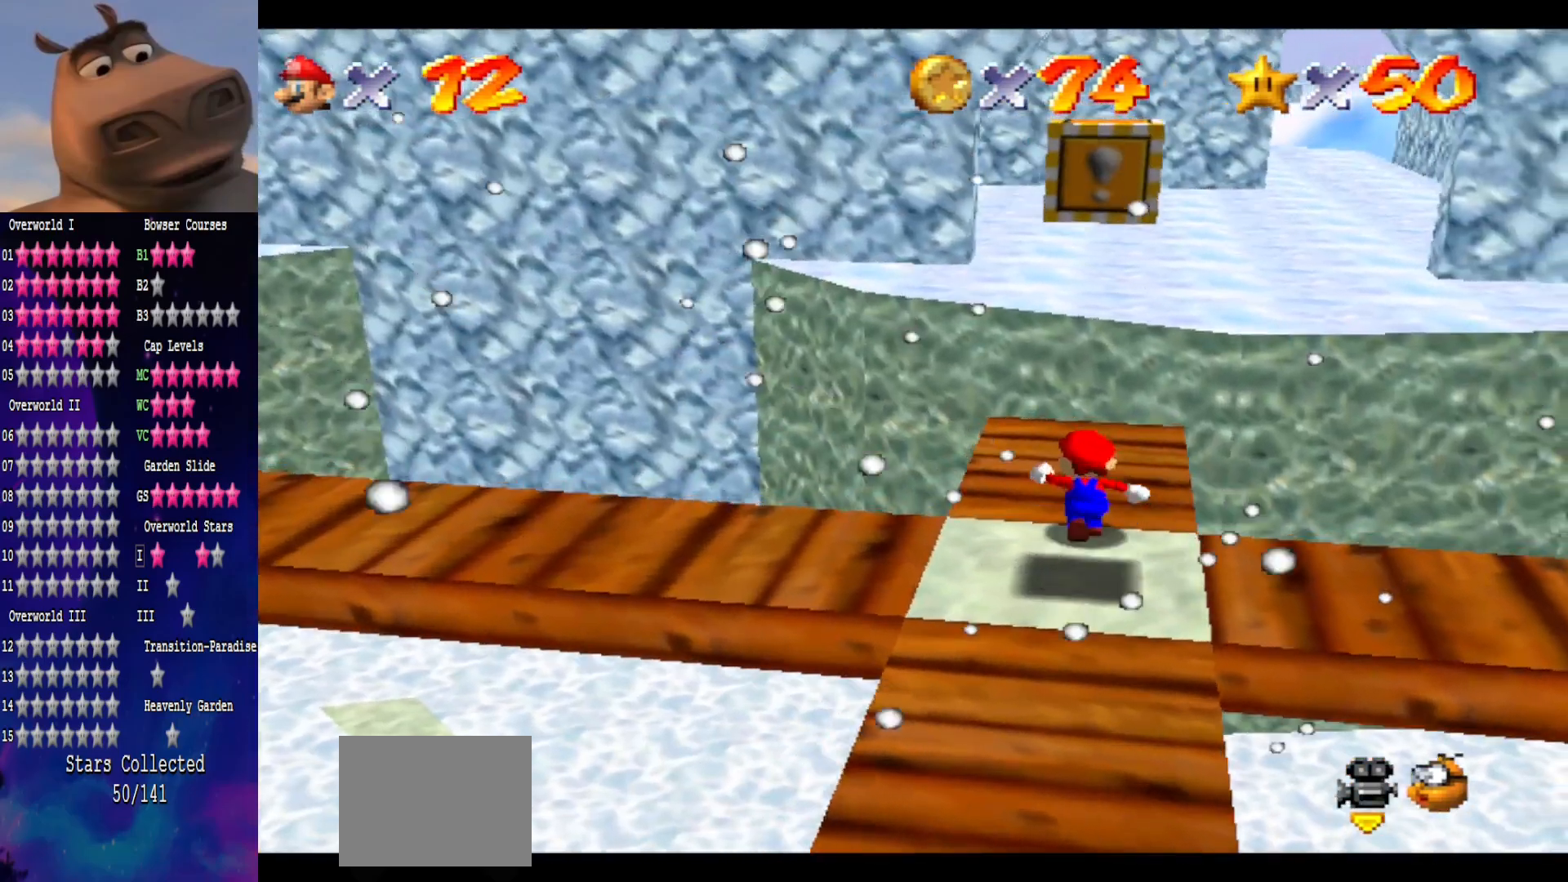
{"buttons": [], "left_stick": "up", "right_stick": "center", "events": [[183, "L2", "down"], [267, "A", "down"], [400, "L2", "up"], [433, "A", "up"]]}
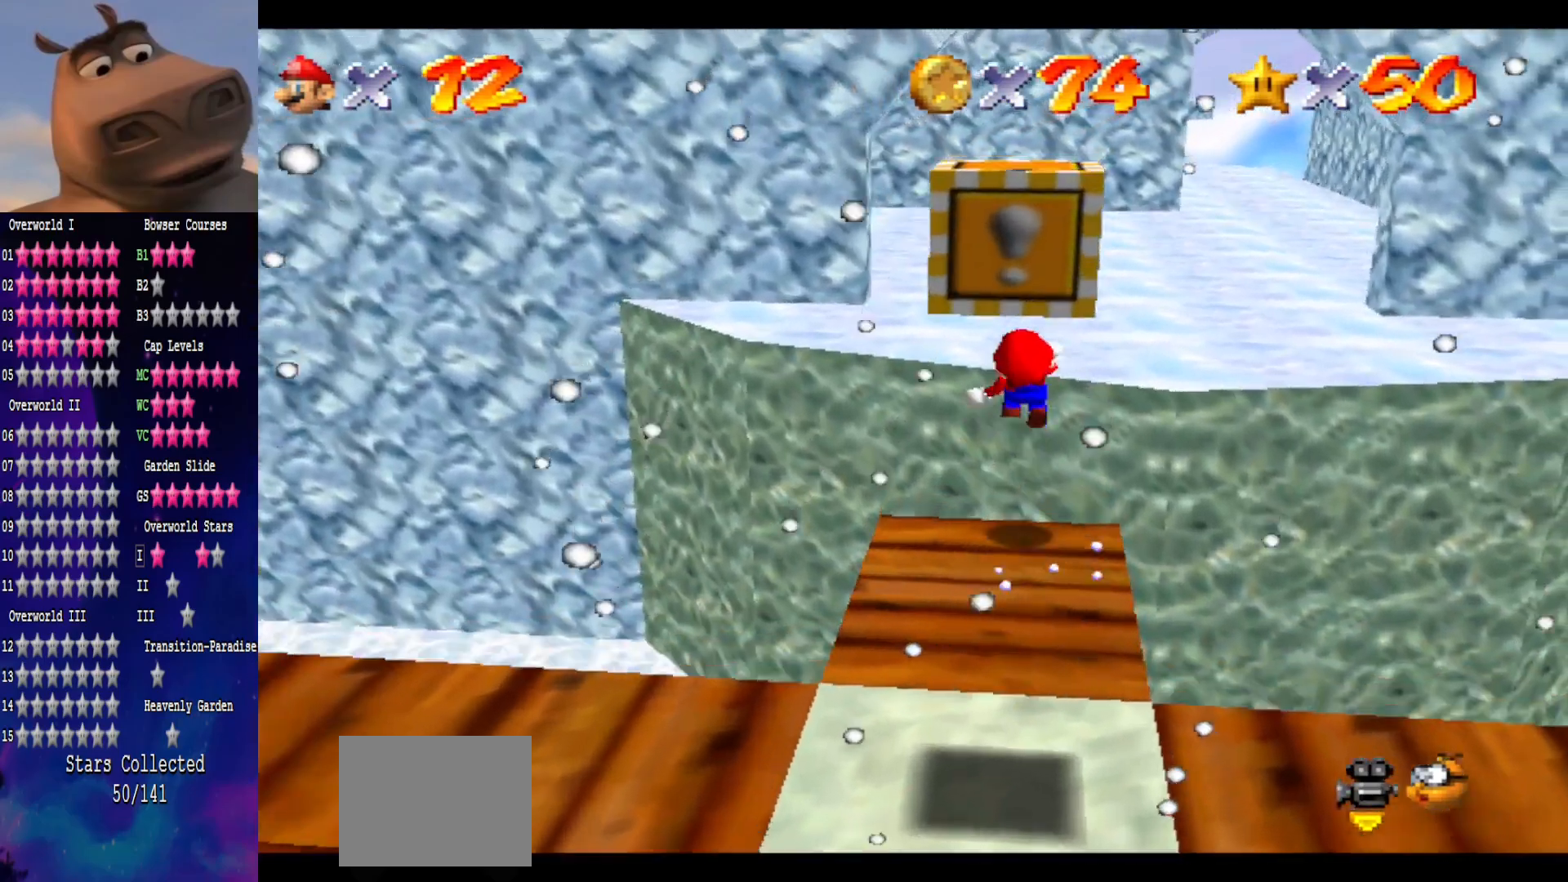
{"buttons": [], "left_stick": "up", "right_stick": "center", "events": []}
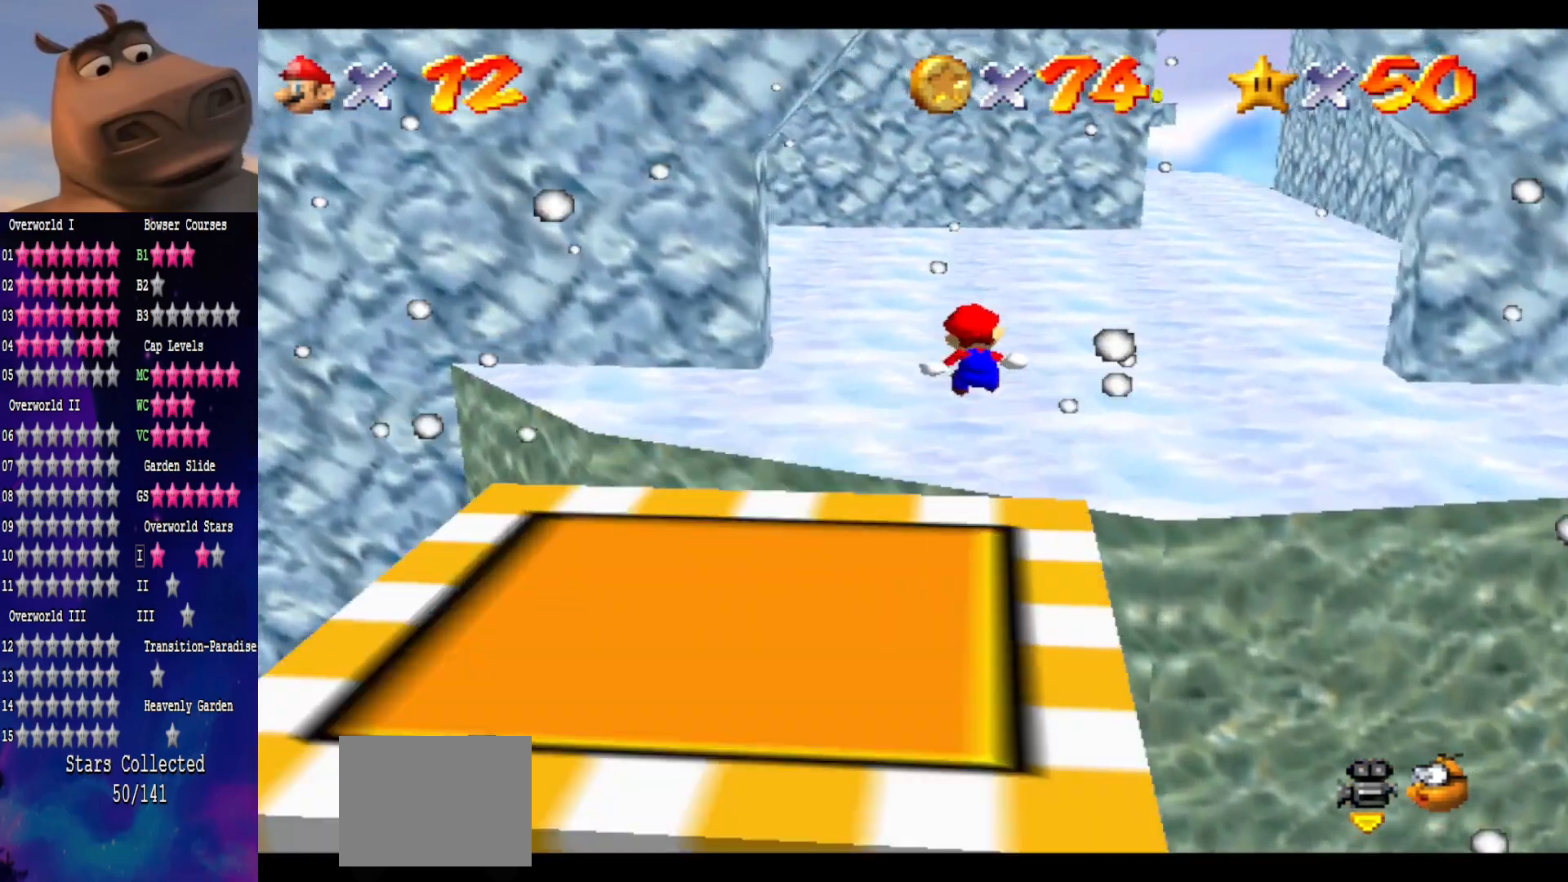
{"buttons": [], "left_stick": "up", "right_stick": "center", "events": [[333, "right_stick", "left"], [483, "right_stick", "center"]]}
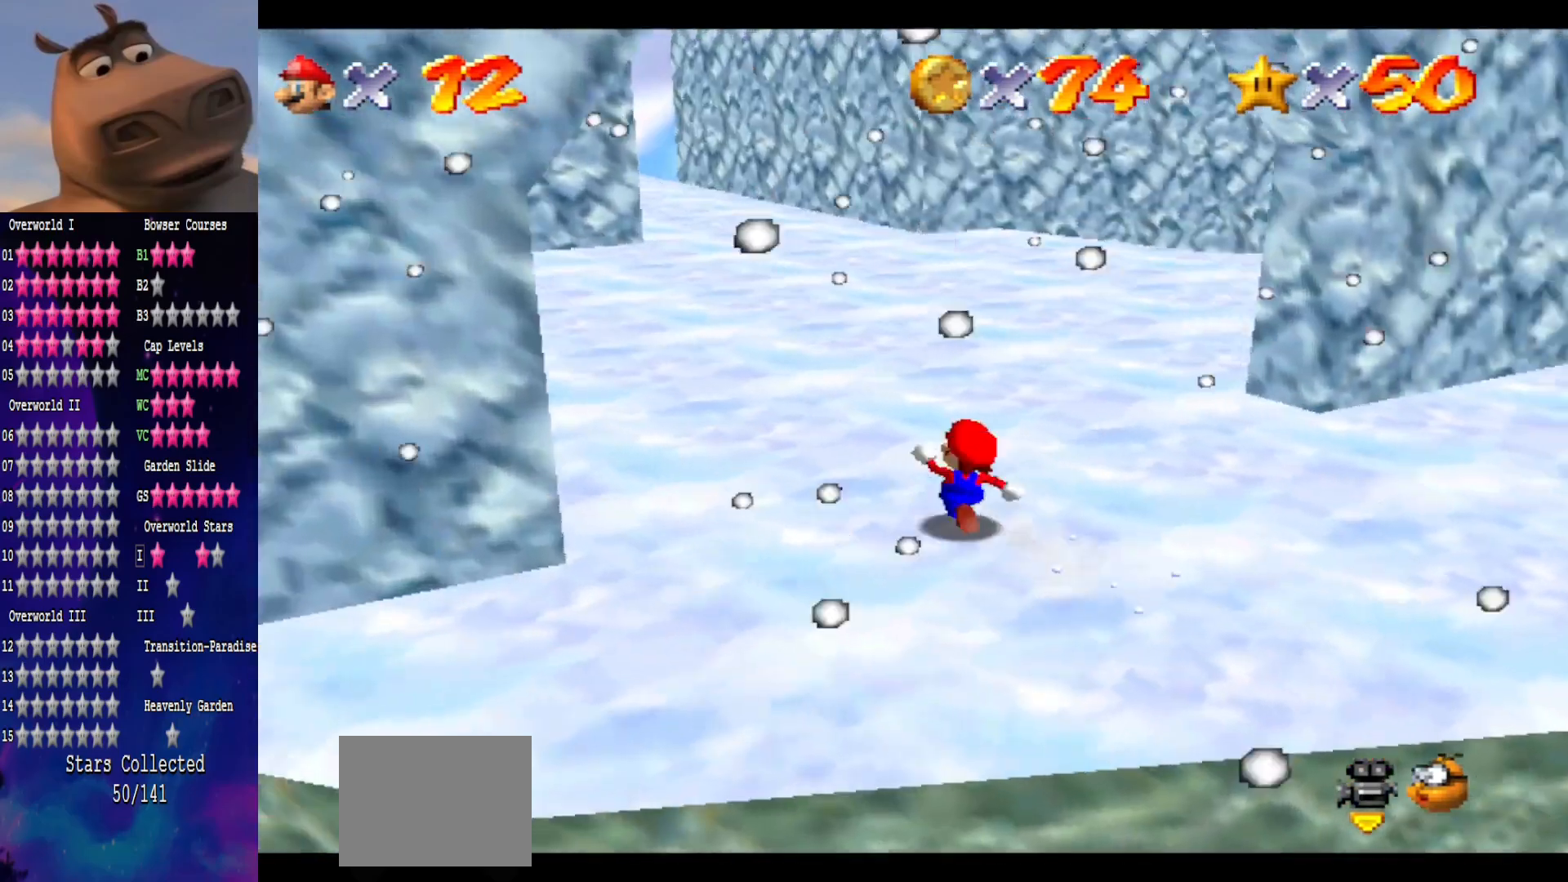
{"buttons": ["B"], "left_stick": "up", "right_stick": "center", "events": [[183, "right_stick", "right"], [317, "right_stick", "center"], [467, "B", "down"]]}
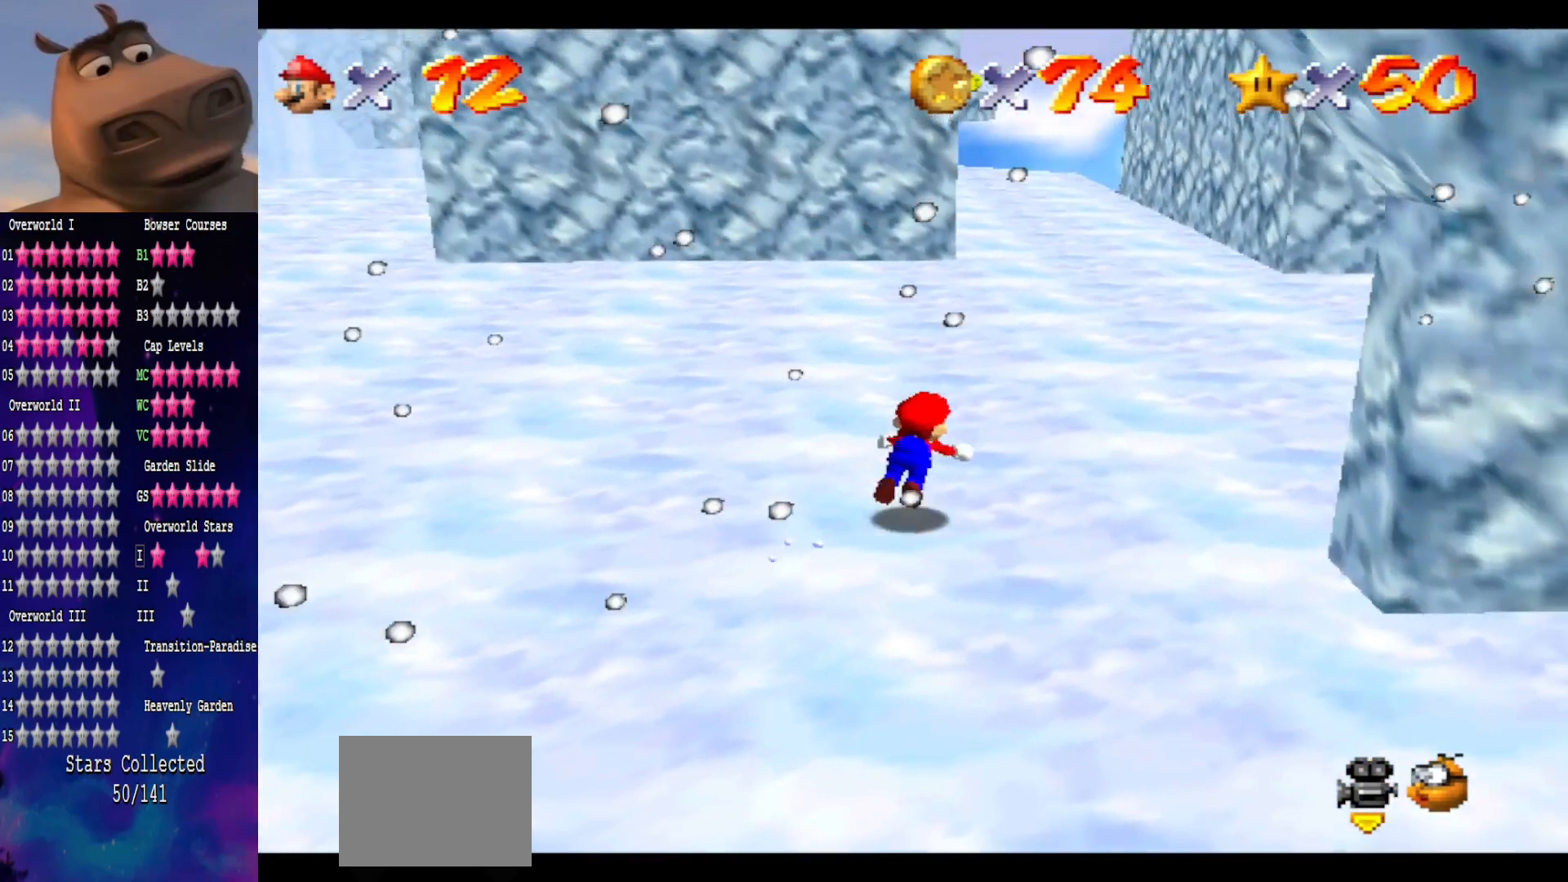
{"buttons": [], "left_stick": "center", "right_stick": "center", "events": [[83, "B", "up"], [383, "A", "down"], [383, "left_stick", "center"], [500, "A", "up"]]}
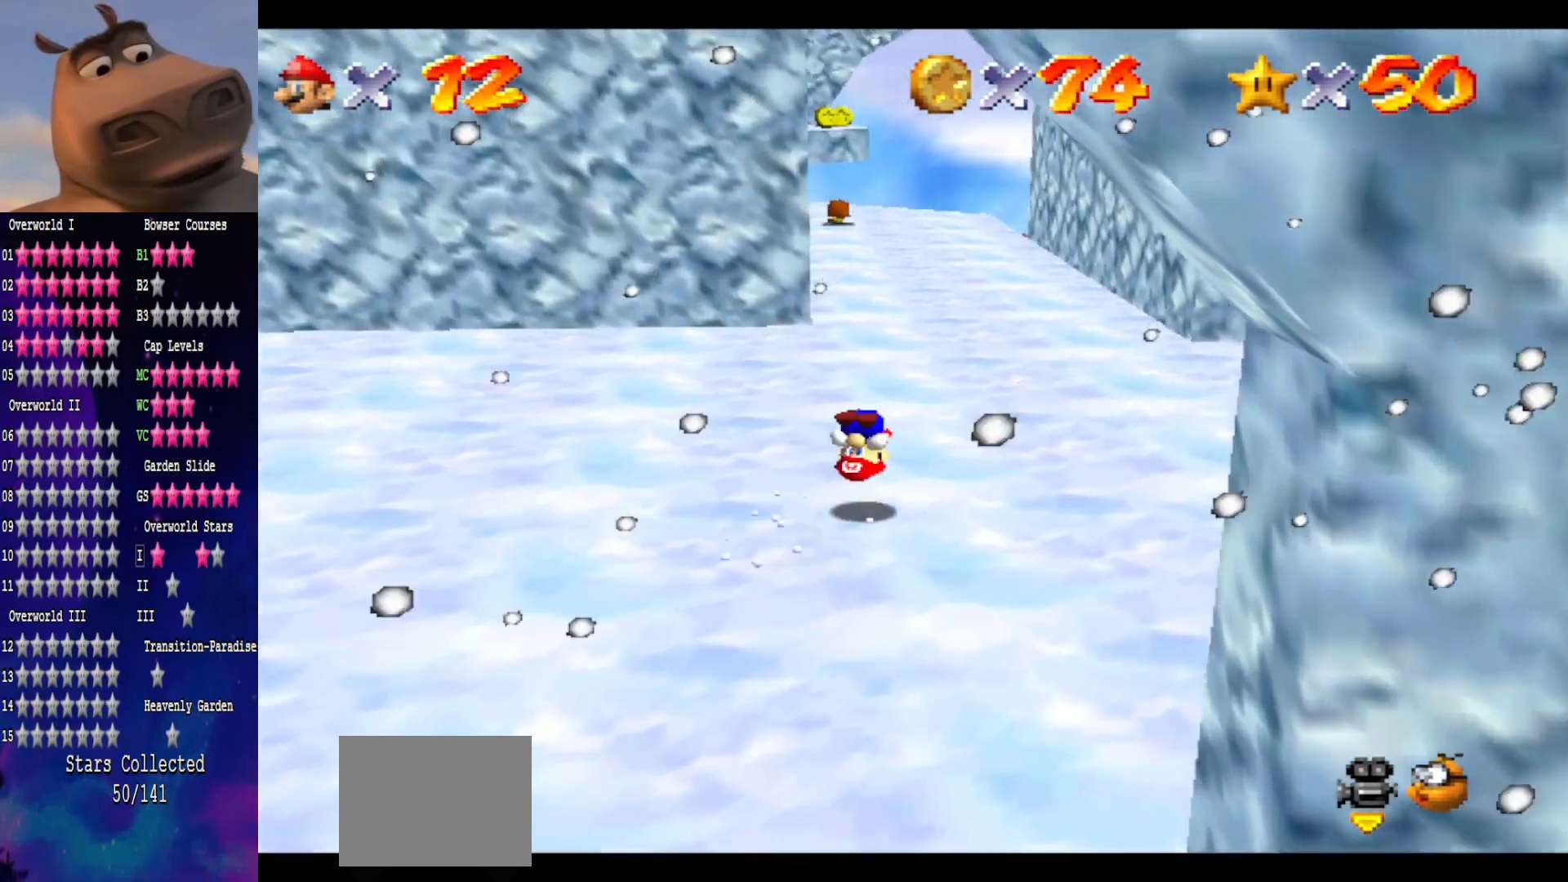
{"buttons": ["A"], "left_stick": "up-right", "right_stick": "center", "events": [[167, "right_stick", "right"], [317, "right_stick", "center"], [400, "left_stick", "up-right"], [500, "A", "down"]]}
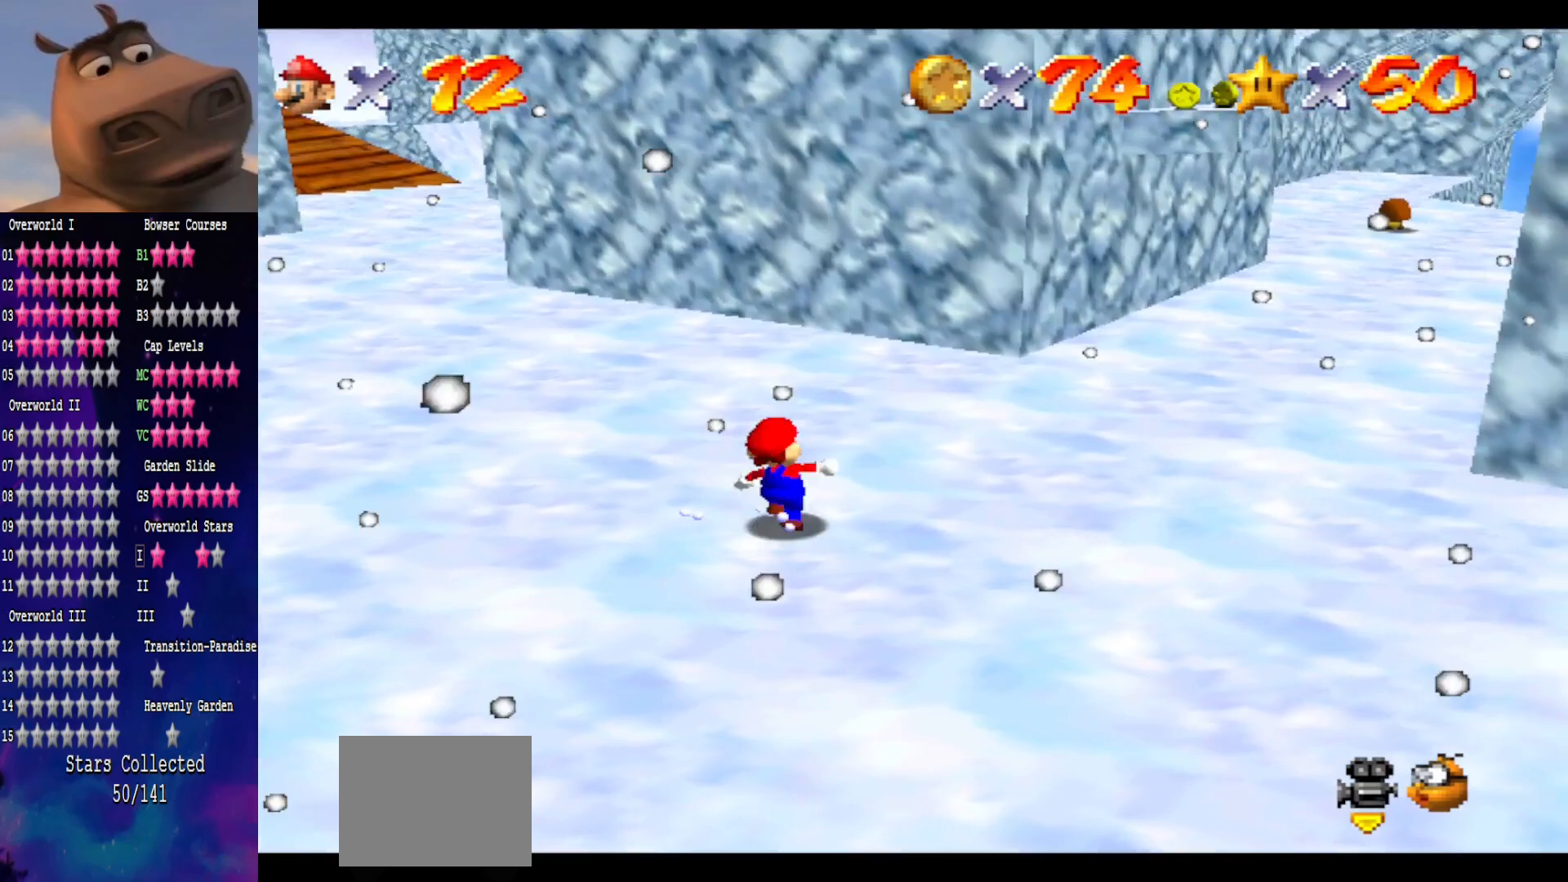
{"buttons": [], "left_stick": "up-right", "right_stick": "center", "events": [[33, "B", "down"], [67, "A", "up"], [133, "left_stick", "center"], [183, "B", "up"], [300, "left_stick", "right"], [450, "left_stick", "up-right"]]}
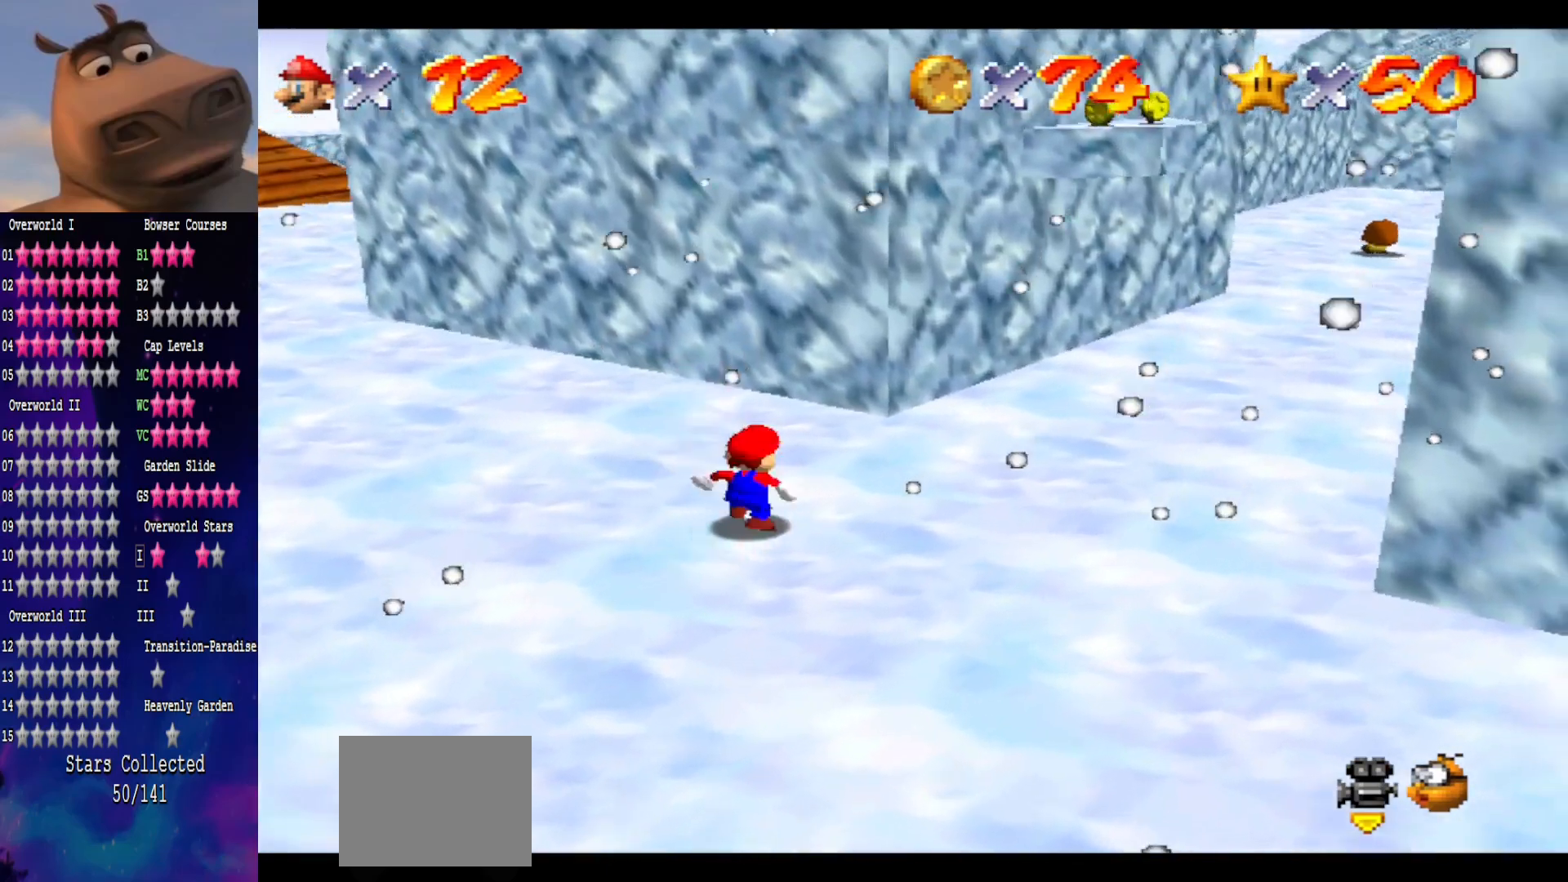
{"buttons": [], "left_stick": "up-right", "right_stick": "center", "events": [[50, "A", "down"], [133, "A", "up"]]}
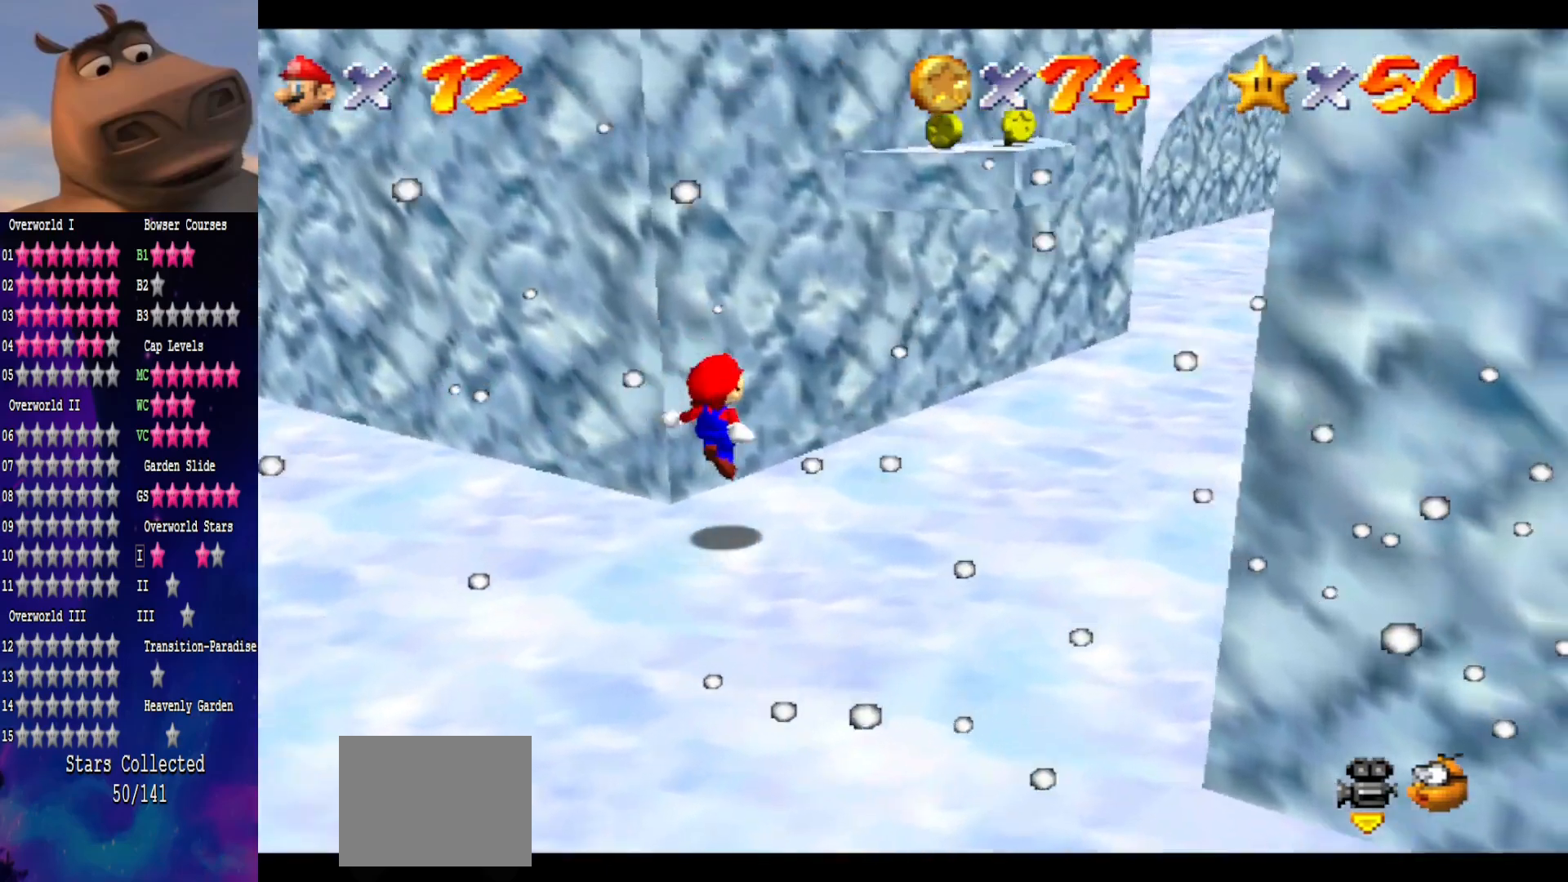
{"buttons": [], "left_stick": "center", "right_stick": "center", "events": [[150, "A", "down"], [150, "left_stick", "center"], [450, "A", "up"]]}
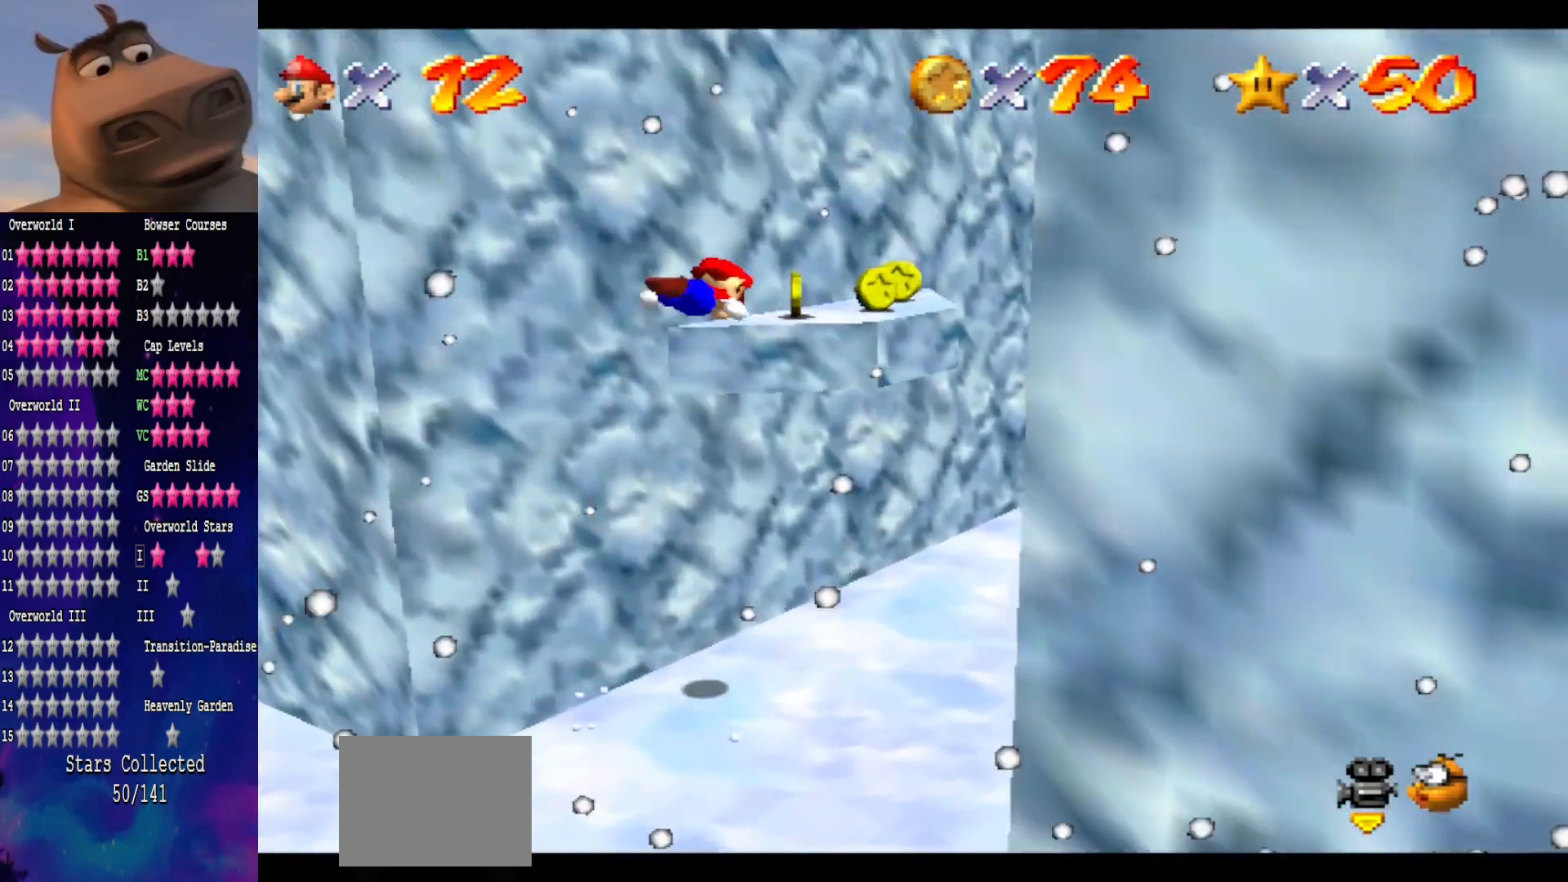
{"buttons": [], "left_stick": "up", "right_stick": "center", "events": [[33, "left_stick", "up-right"], [83, "left_stick", "center"], [83, "right_stick", "left"], [133, "left_stick", "down"], [267, "right_stick", "center"], [350, "left_stick", "up"]]}
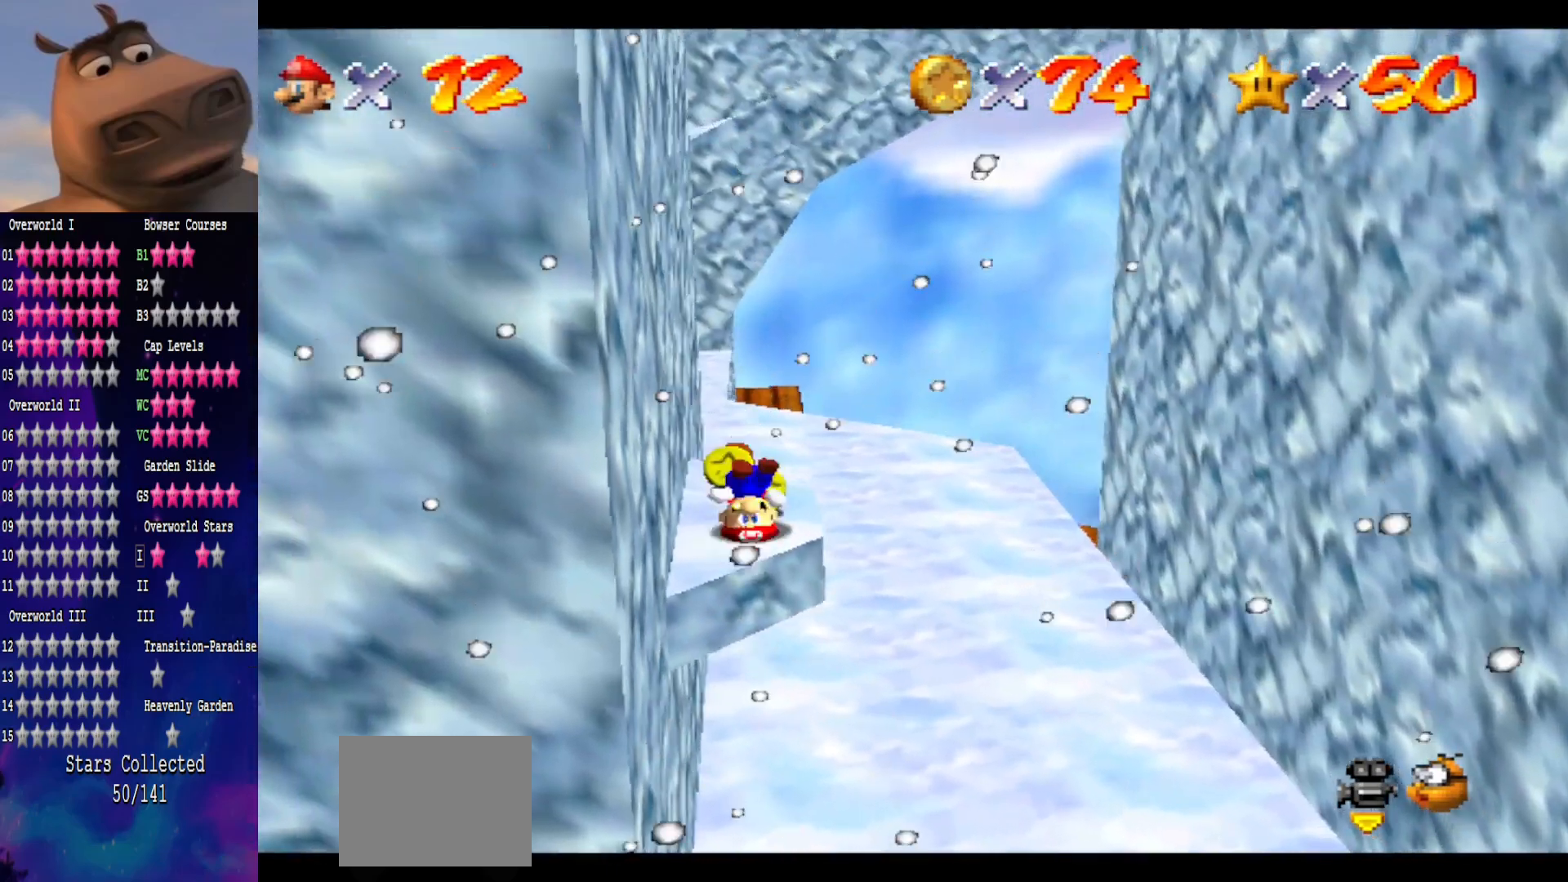
{"buttons": [], "left_stick": "up", "right_stick": "center", "events": []}
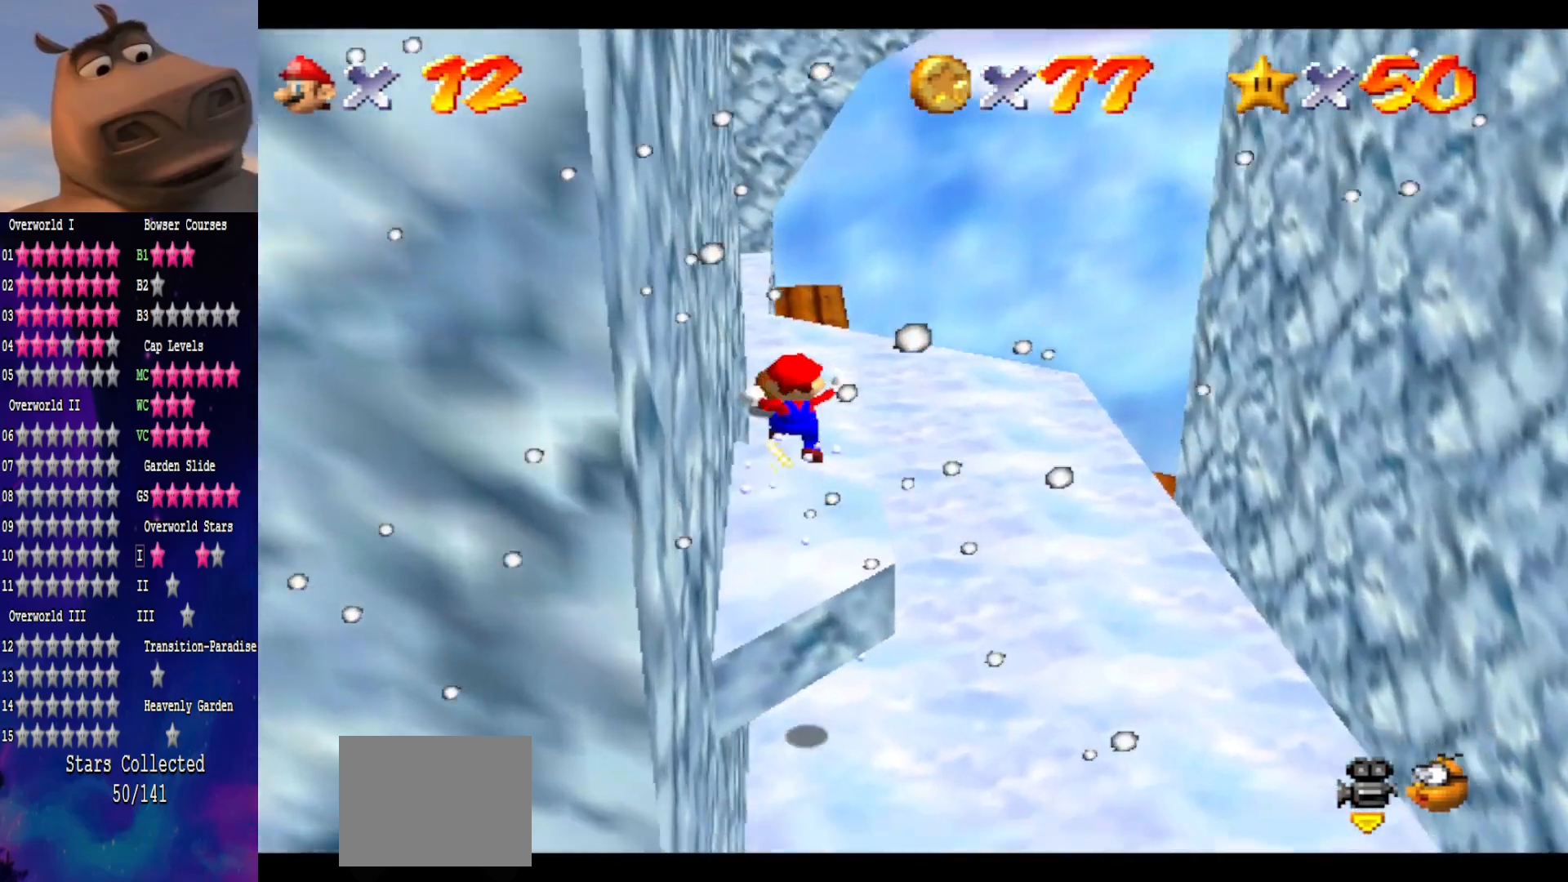
{"buttons": [], "left_stick": "up-right", "right_stick": "center", "events": [[17, "left_stick", "up-right"]]}
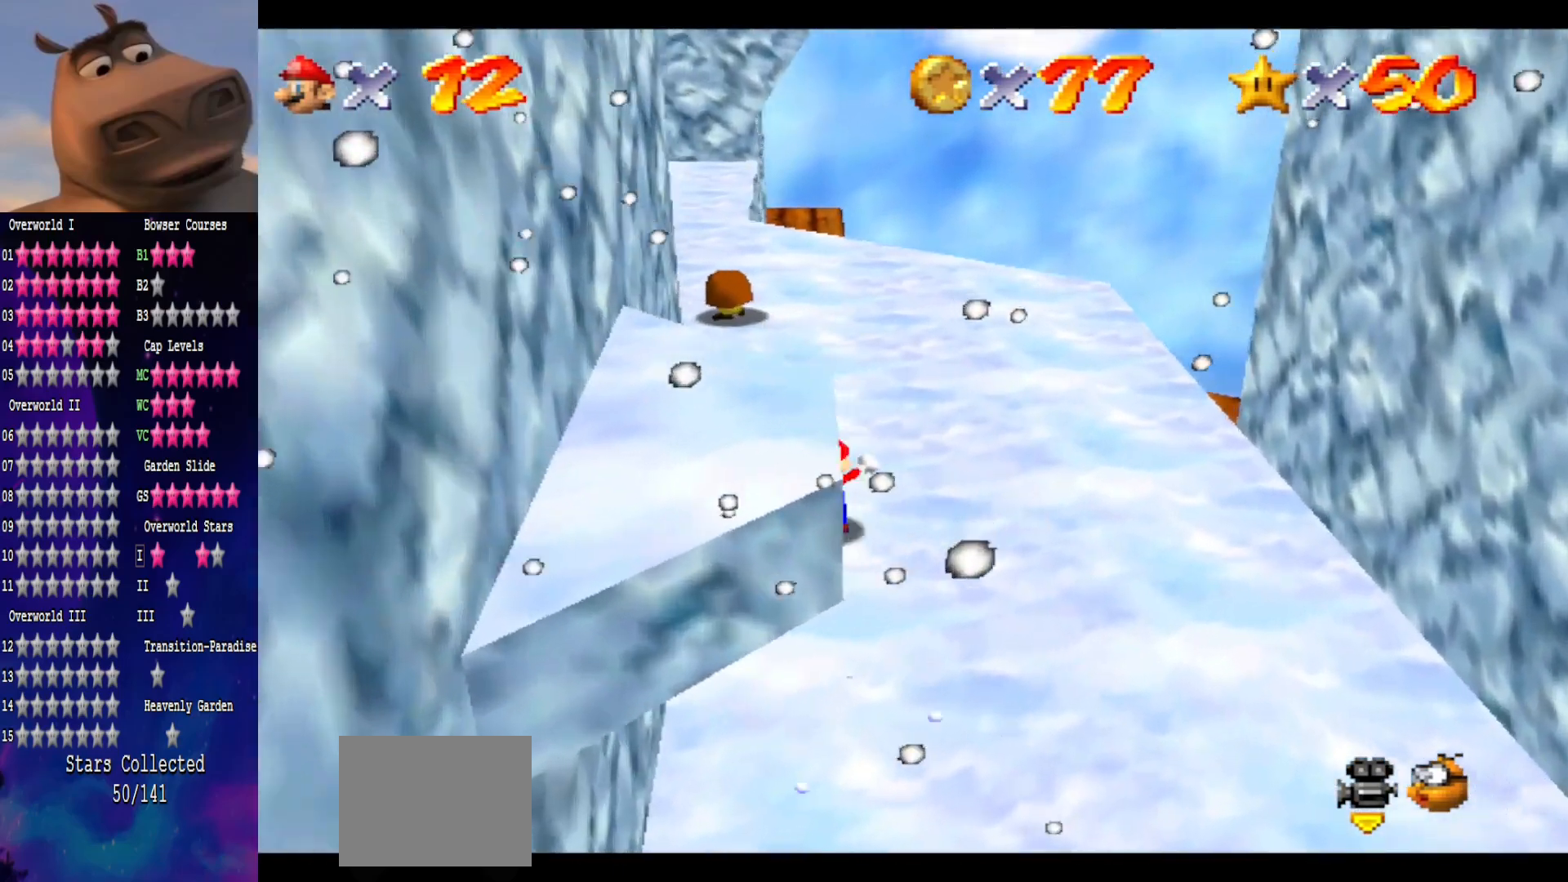
{"buttons": [], "left_stick": "right", "right_stick": "center", "events": [[133, "right_stick", "right"], [167, "left_stick", "right"], [333, "right_stick", "center"]]}
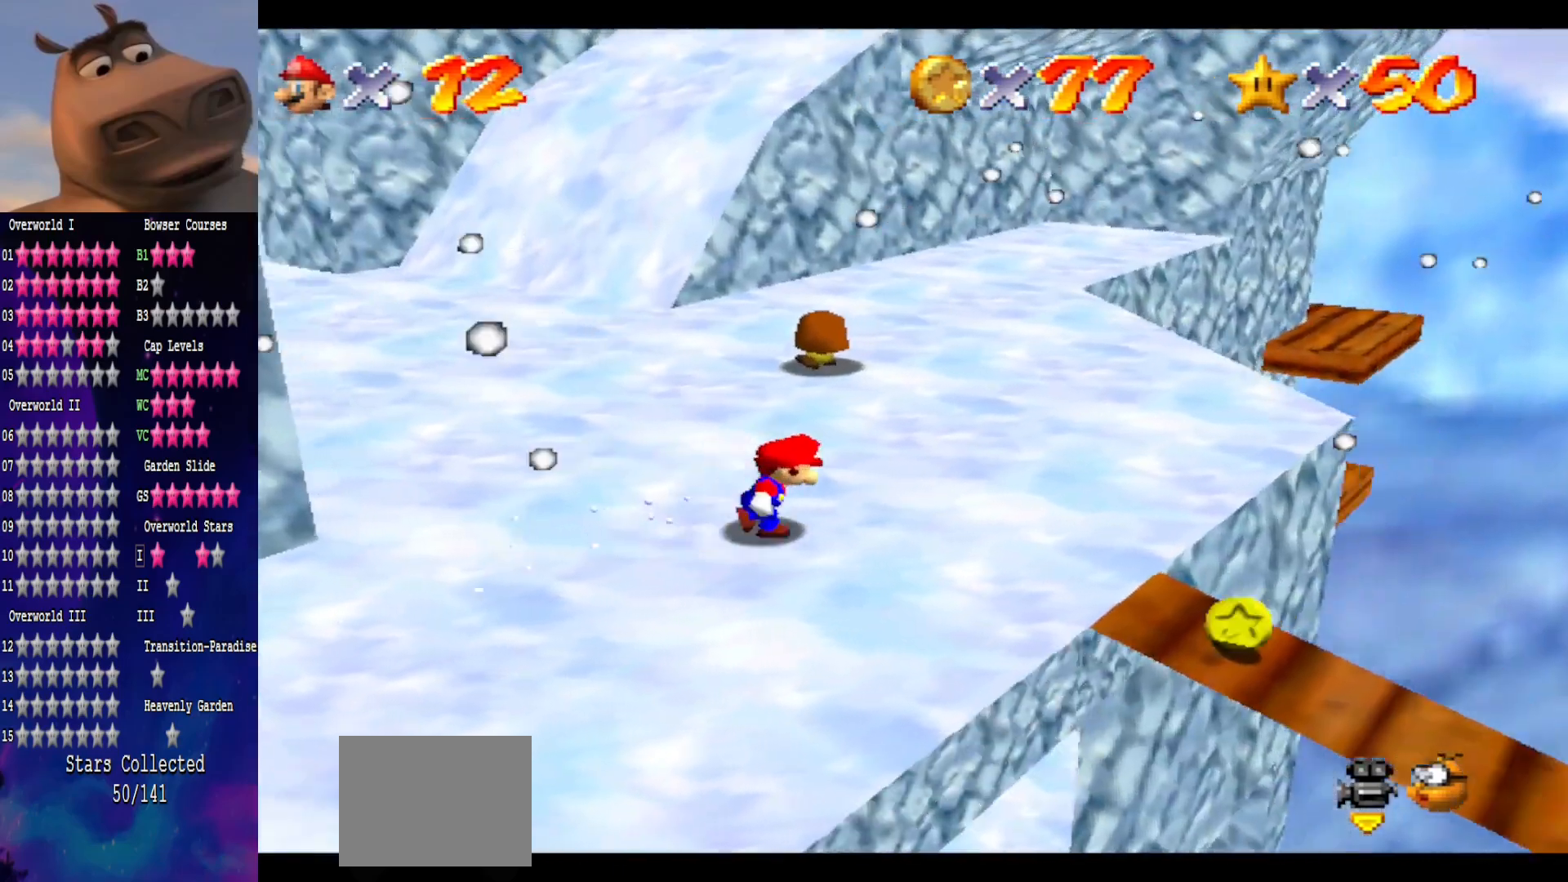
{"buttons": [], "left_stick": "up-right", "right_stick": "right", "events": [[150, "left_stick", "up-right"], [483, "right_stick", "right"]]}
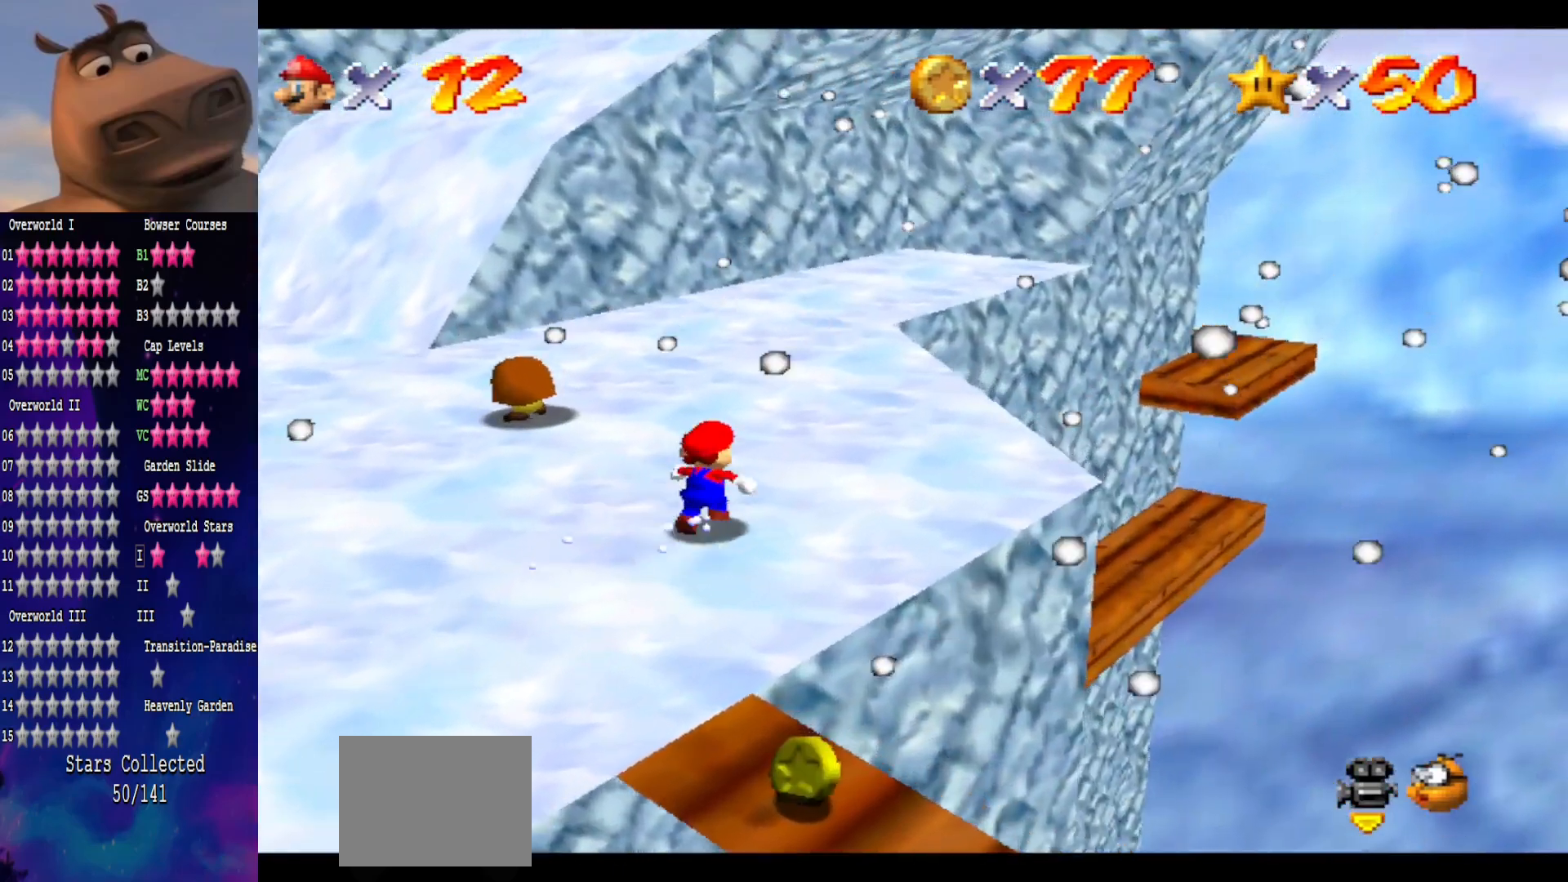
{"buttons": [], "left_stick": "down-left", "right_stick": "right", "events": [[50, "left_stick", "up"], [117, "right_stick", "center"], [233, "A", "down"], [233, "left_stick", "down-left"], [350, "A", "up"], [500, "right_stick", "right"]]}
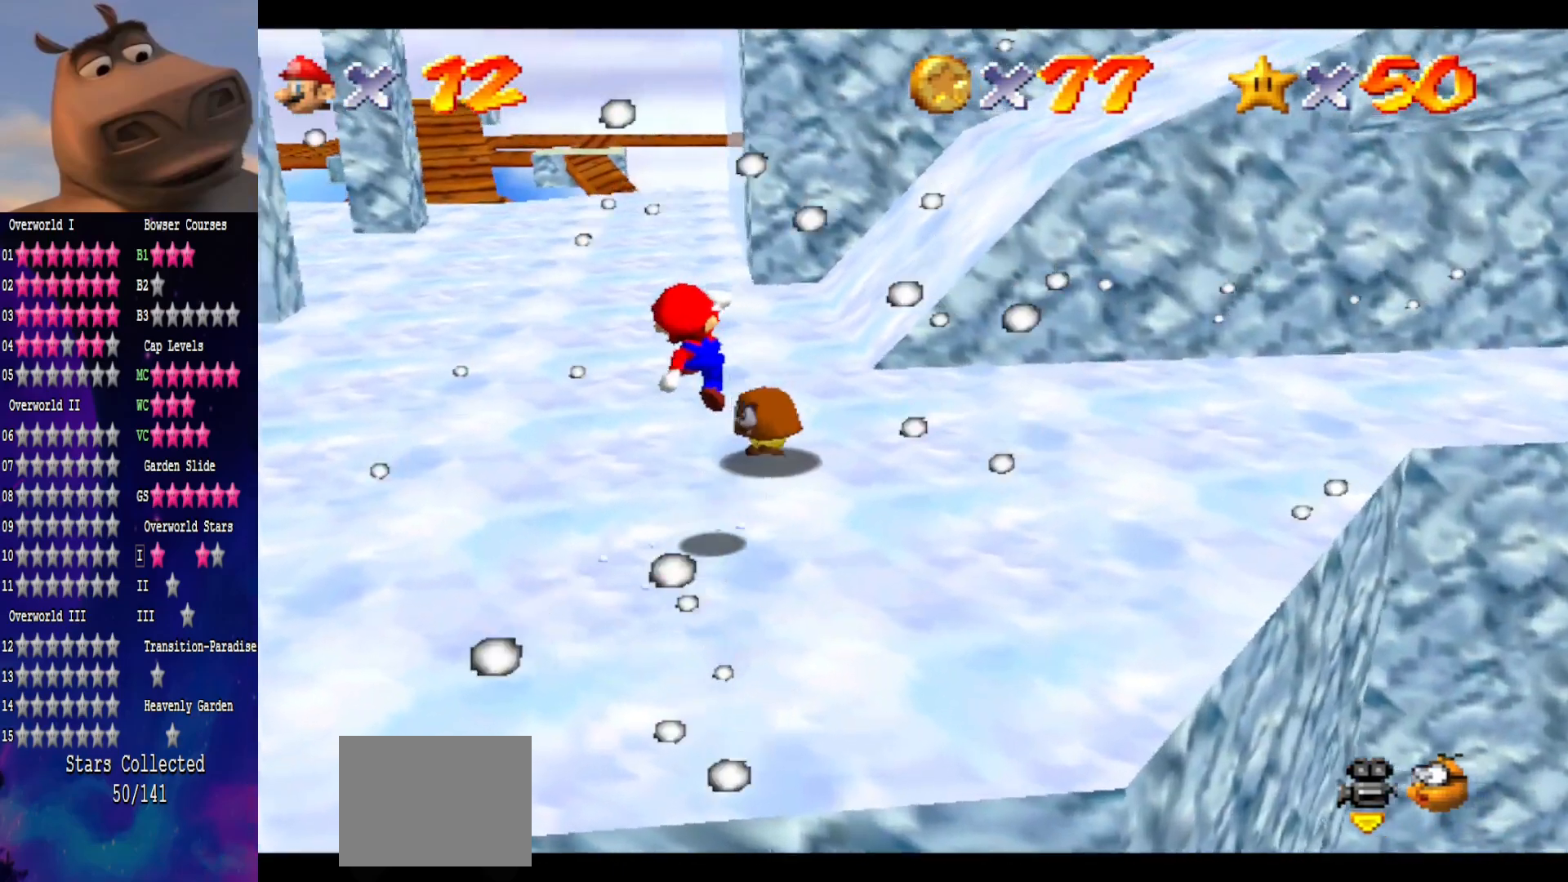
{"buttons": [], "left_stick": "up", "right_stick": "center", "events": [[167, "right_stick", "center"], [300, "right_stick", "right"], [350, "left_stick", "up-left"], [400, "left_stick", "up"], [433, "right_stick", "center"]]}
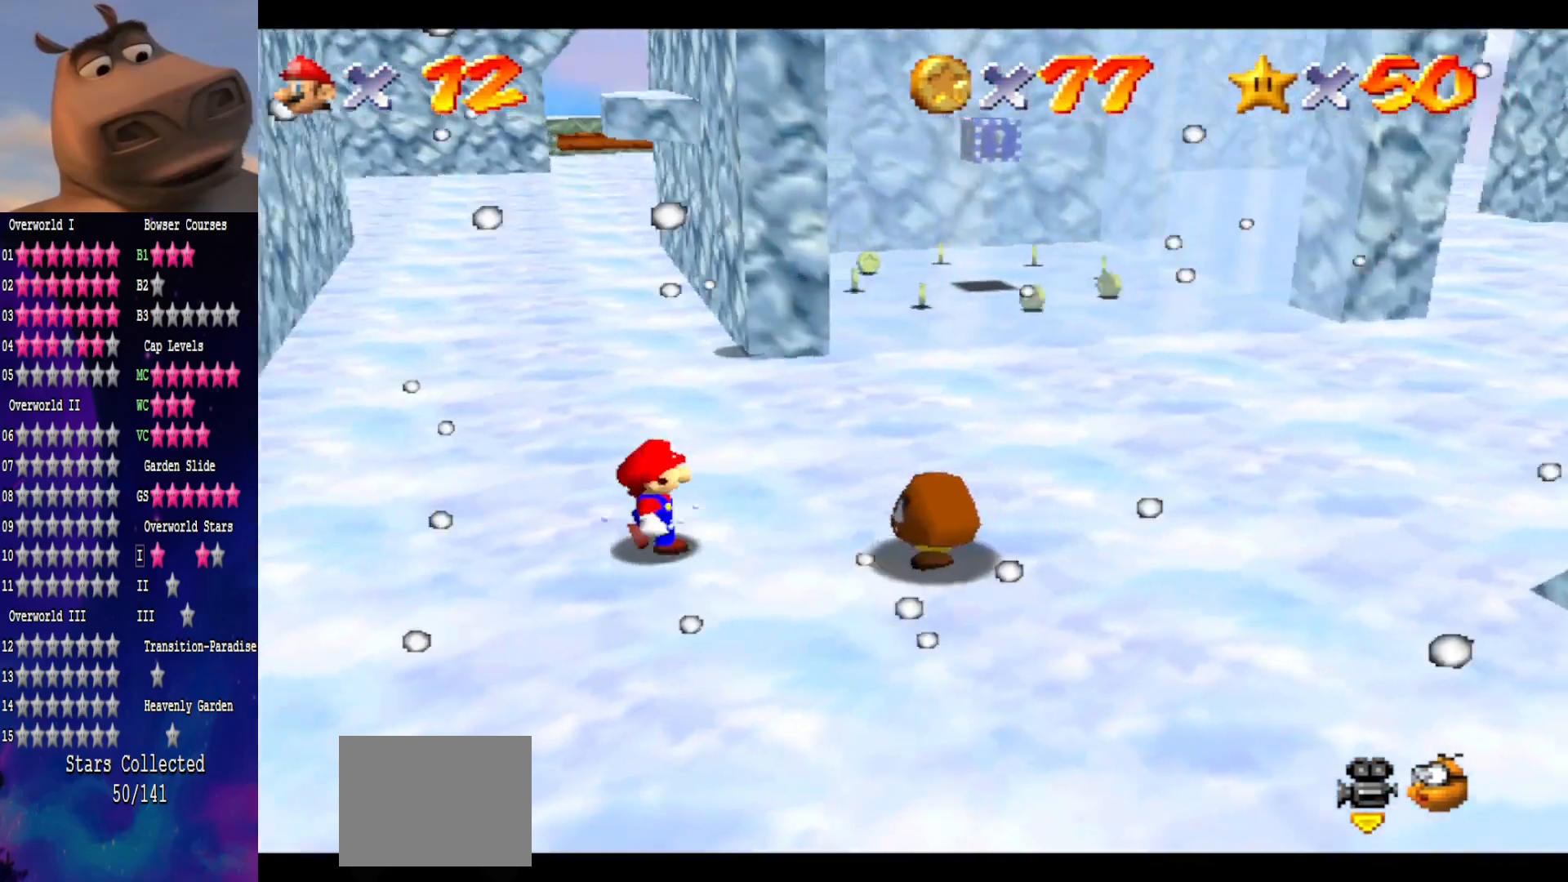
{"buttons": ["B"], "left_stick": "down", "right_stick": "center", "events": [[17, "right_stick", "right"], [133, "right_stick", "center"], [283, "A", "down"], [383, "left_stick", "left"], [417, "B", "down"], [433, "A", "up"], [483, "left_stick", "down"]]}